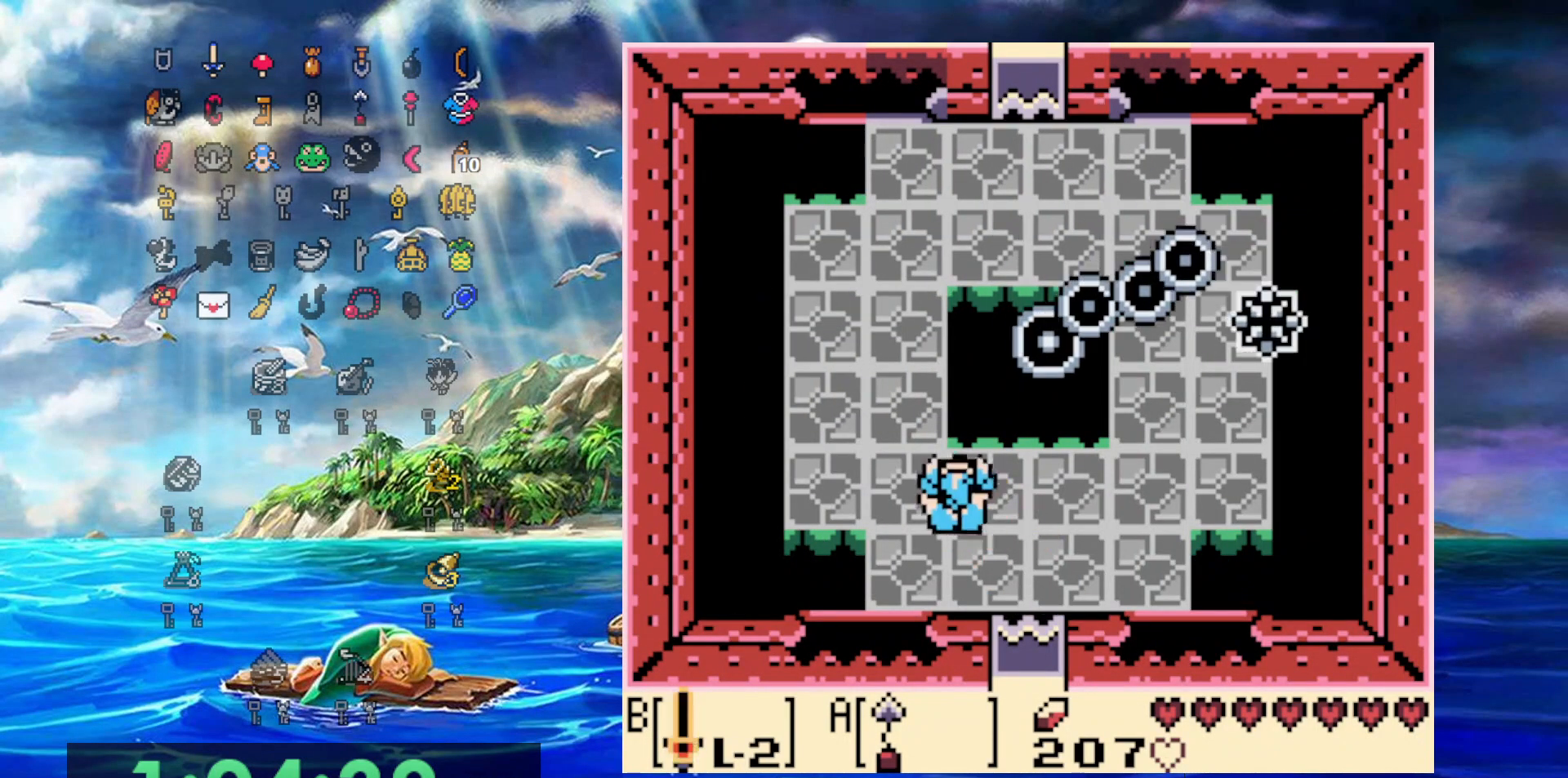
Gameplay with a controller (Nintendo layout); each line is a JSON object with the inputs held at the frame after it. "events" lists button and stick changes between this image and that frame as [ms after this image, input, new state], when the widget could be followed in between. Not read: L3 R3.
{"buttons": ["DPAD_UP"], "events": [[267, "DPAD_LEFT", "up"]]}
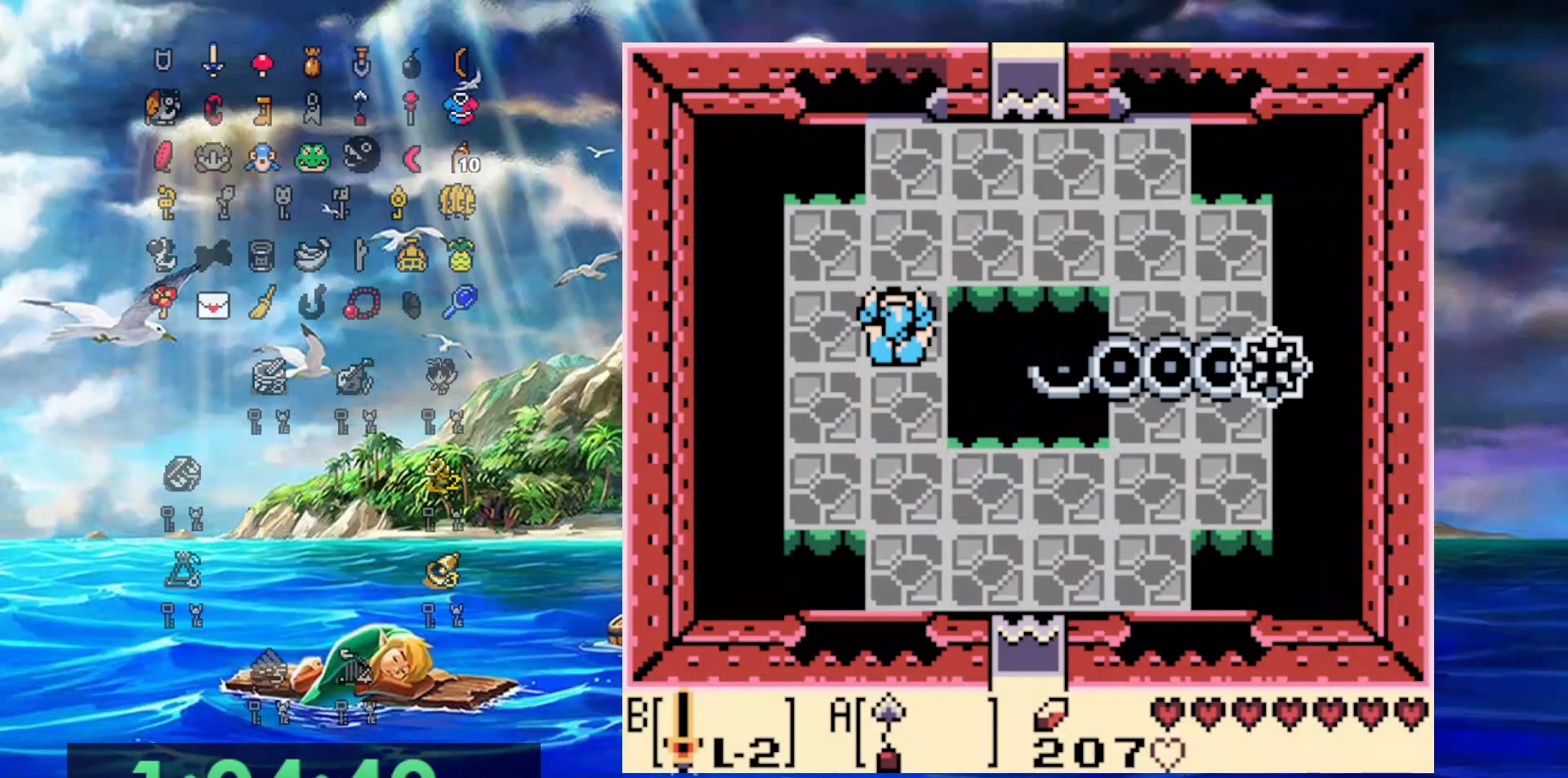
{"buttons": ["DPAD_RIGHT"], "events": [[233, "DPAD_RIGHT", "down"], [317, "DPAD_UP", "up"]]}
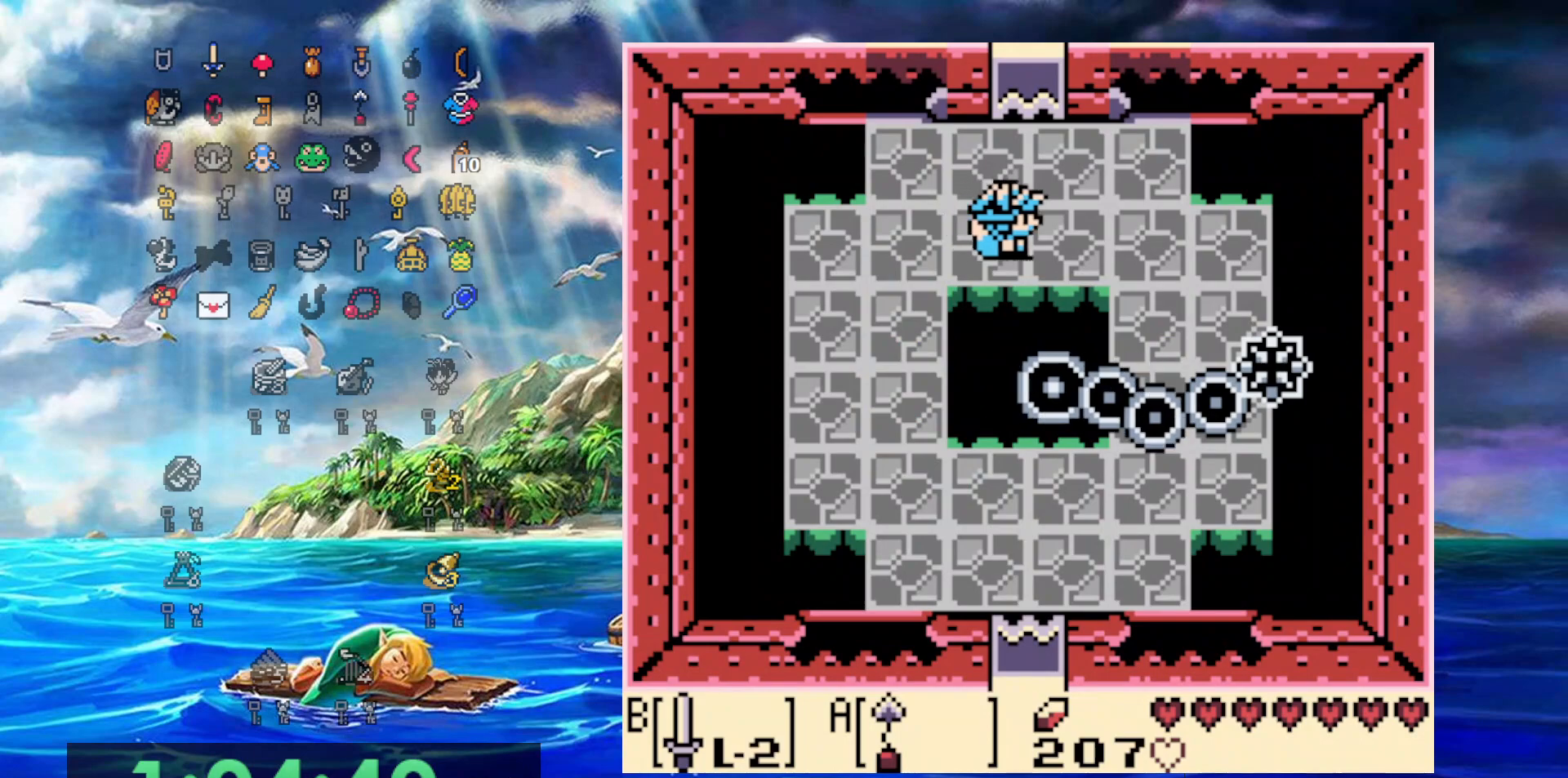
{"buttons": ["DPAD_DOWN", "DPAD_RIGHT"], "events": [[400, "DPAD_DOWN", "down"]]}
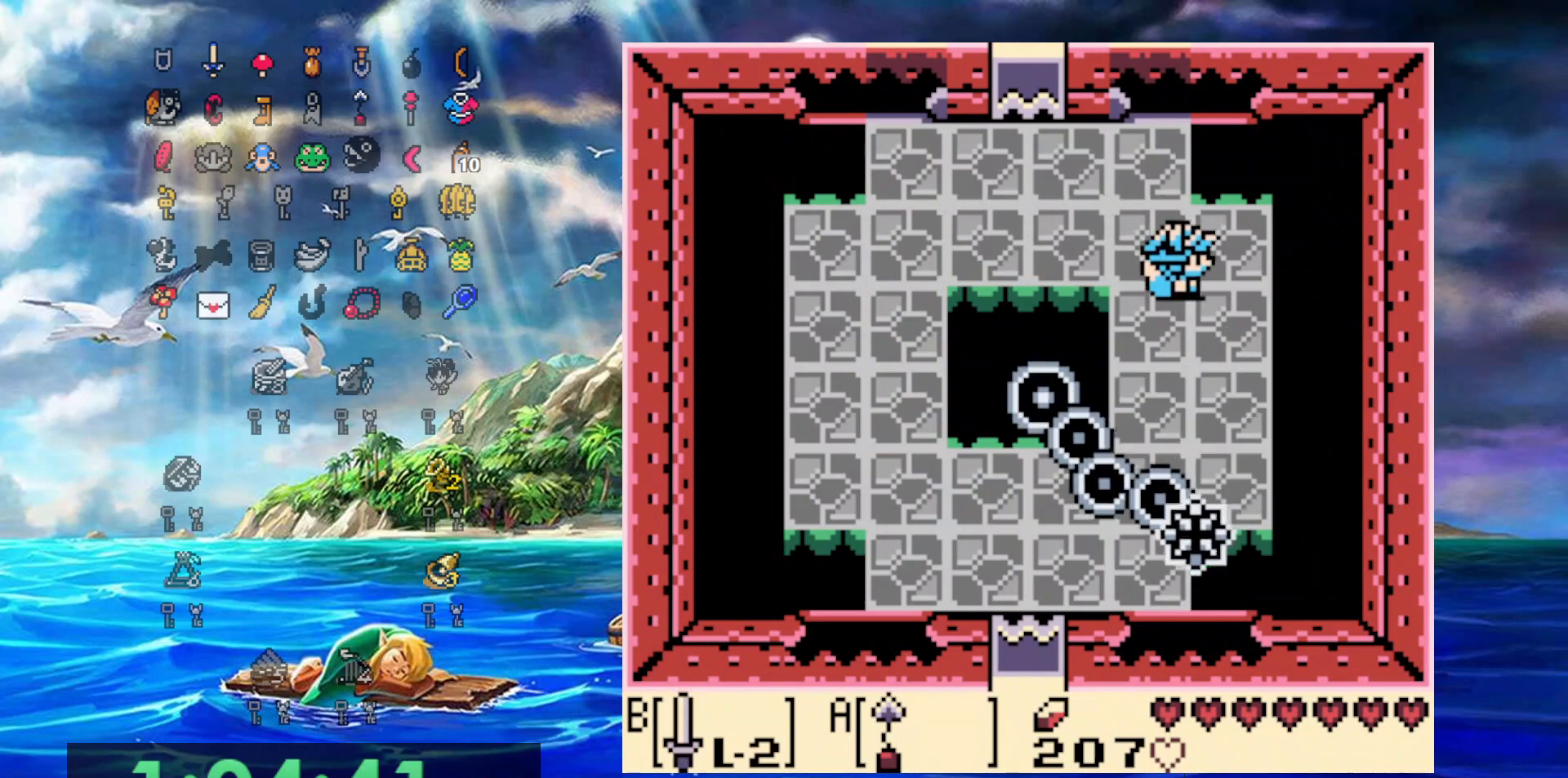
{"buttons": ["DPAD_DOWN", "DPAD_LEFT"], "events": [[33, "DPAD_RIGHT", "up"], [467, "DPAD_LEFT", "down"]]}
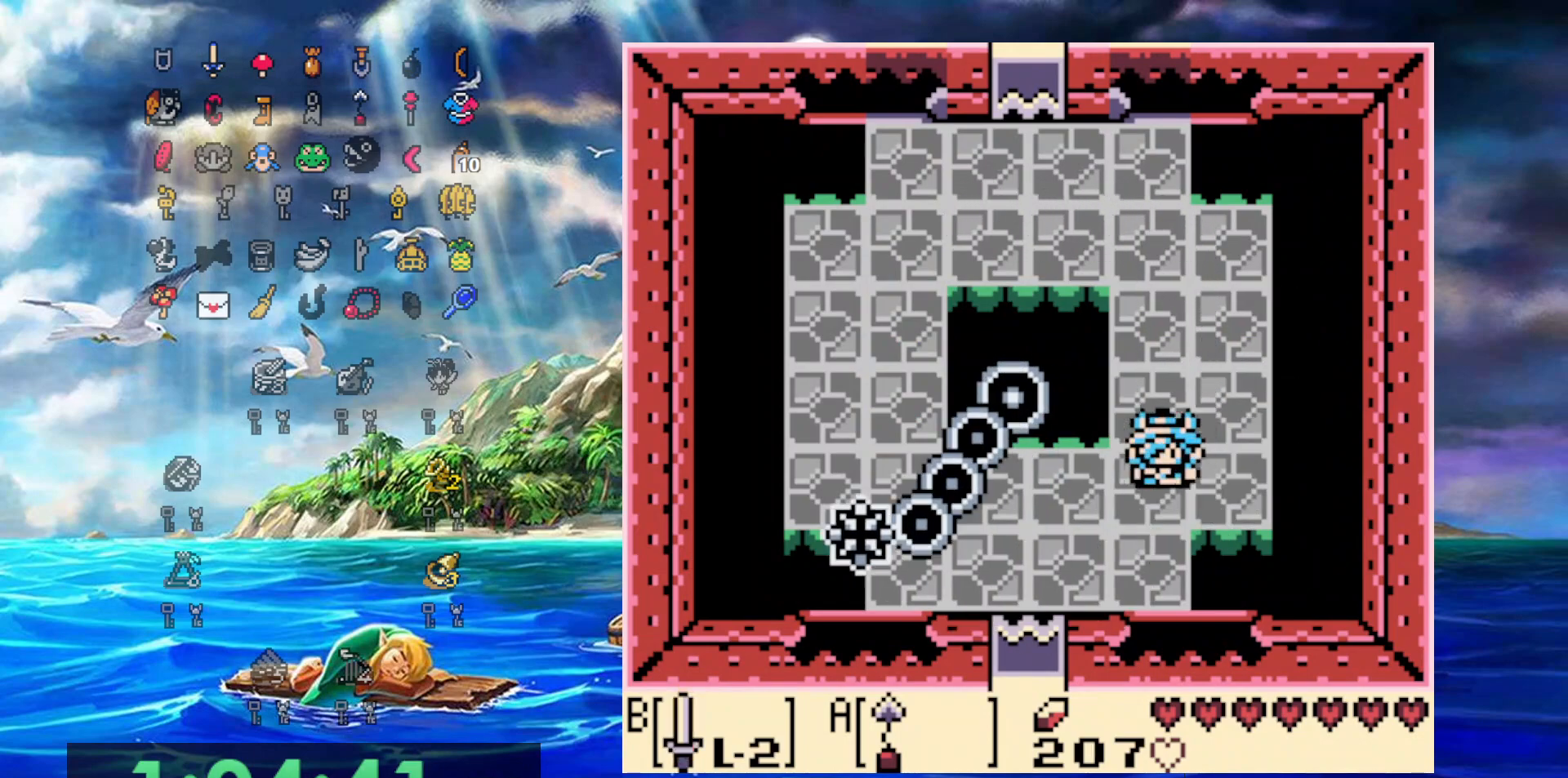
{"buttons": [], "events": [[133, "DPAD_DOWN", "up"], [483, "DPAD_LEFT", "up"]]}
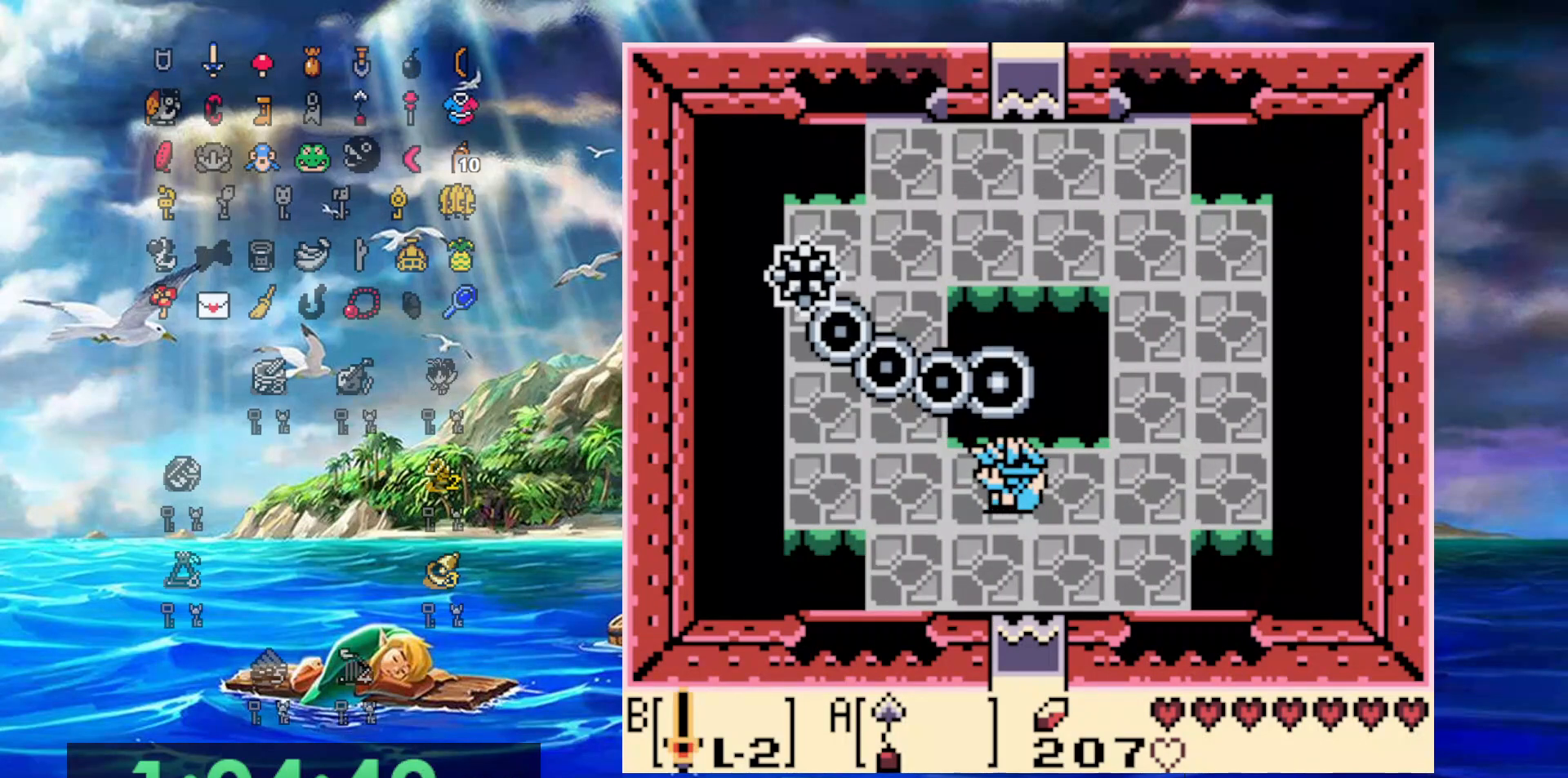
{"buttons": ["DPAD_RIGHT"], "events": [[483, "DPAD_RIGHT", "down"]]}
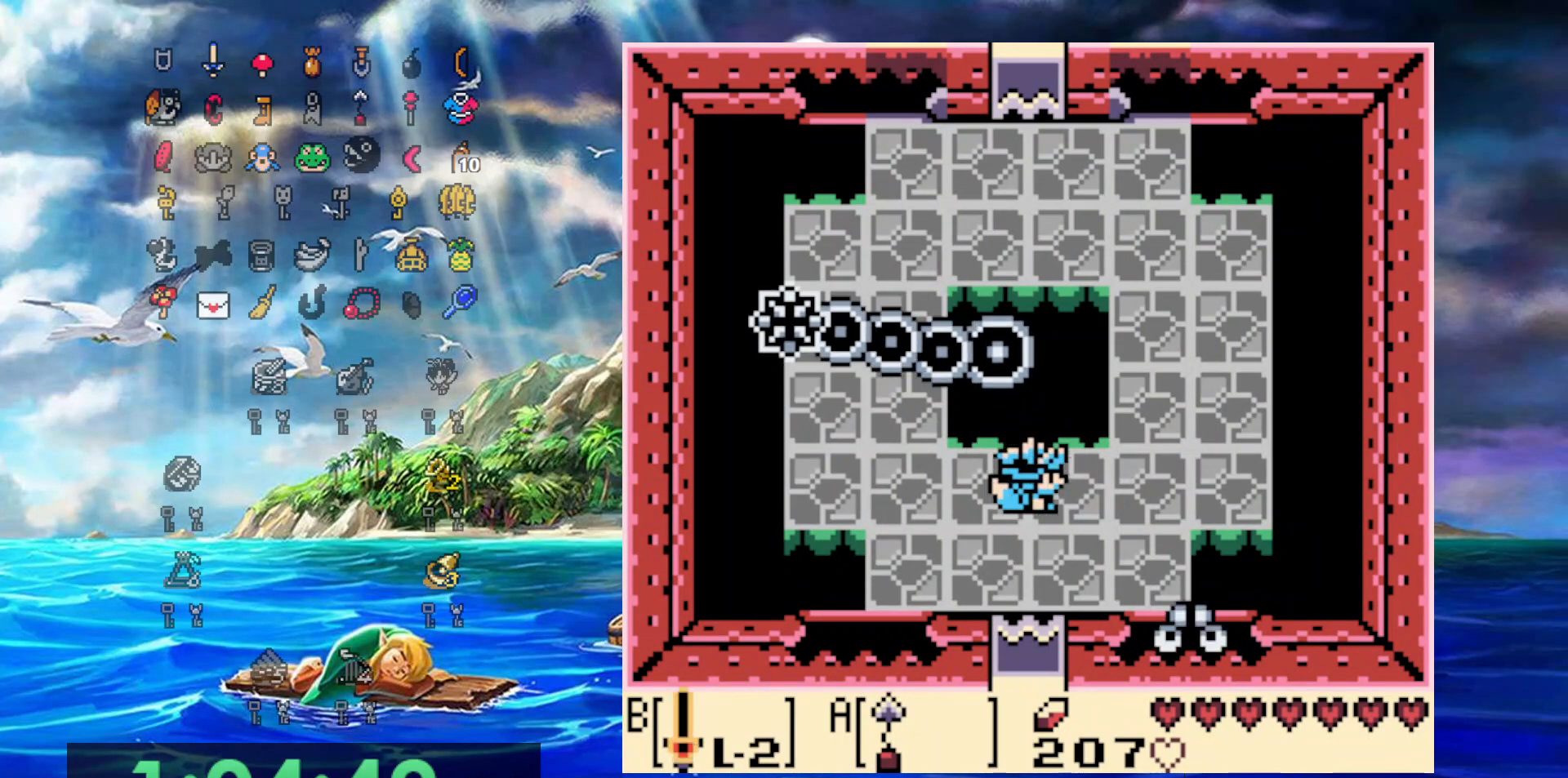
{"buttons": ["DPAD_UP", "DPAD_RIGHT"], "events": [[267, "DPAD_UP", "down"]]}
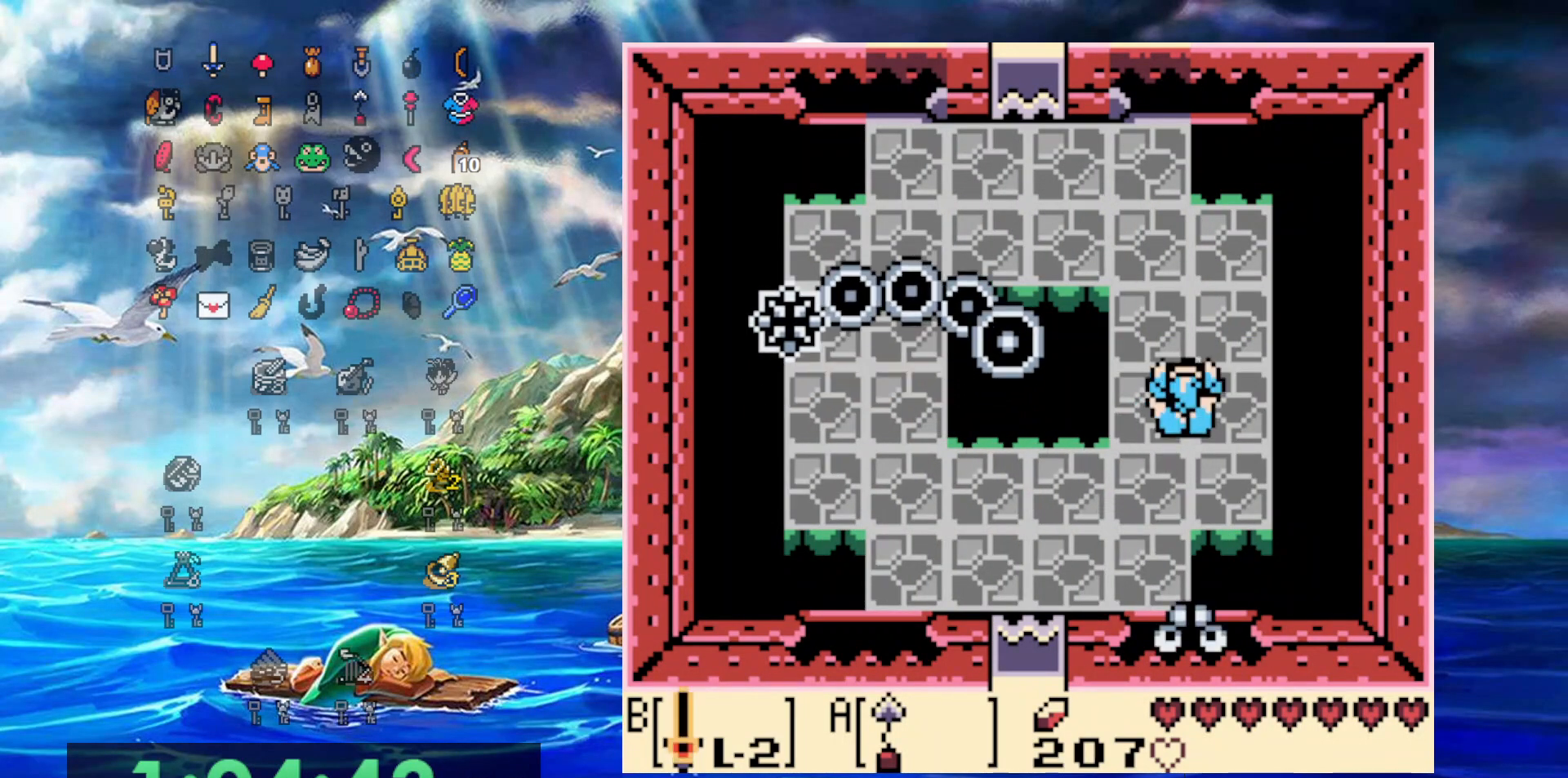
{"buttons": ["A"], "events": [[17, "DPAD_RIGHT", "up"], [83, "DPAD_LEFT", "down"], [133, "DPAD_DOWN", "down"], [133, "DPAD_LEFT", "up"], [133, "DPAD_UP", "up"], [217, "A", "down"], [317, "DPAD_DOWN", "up"]]}
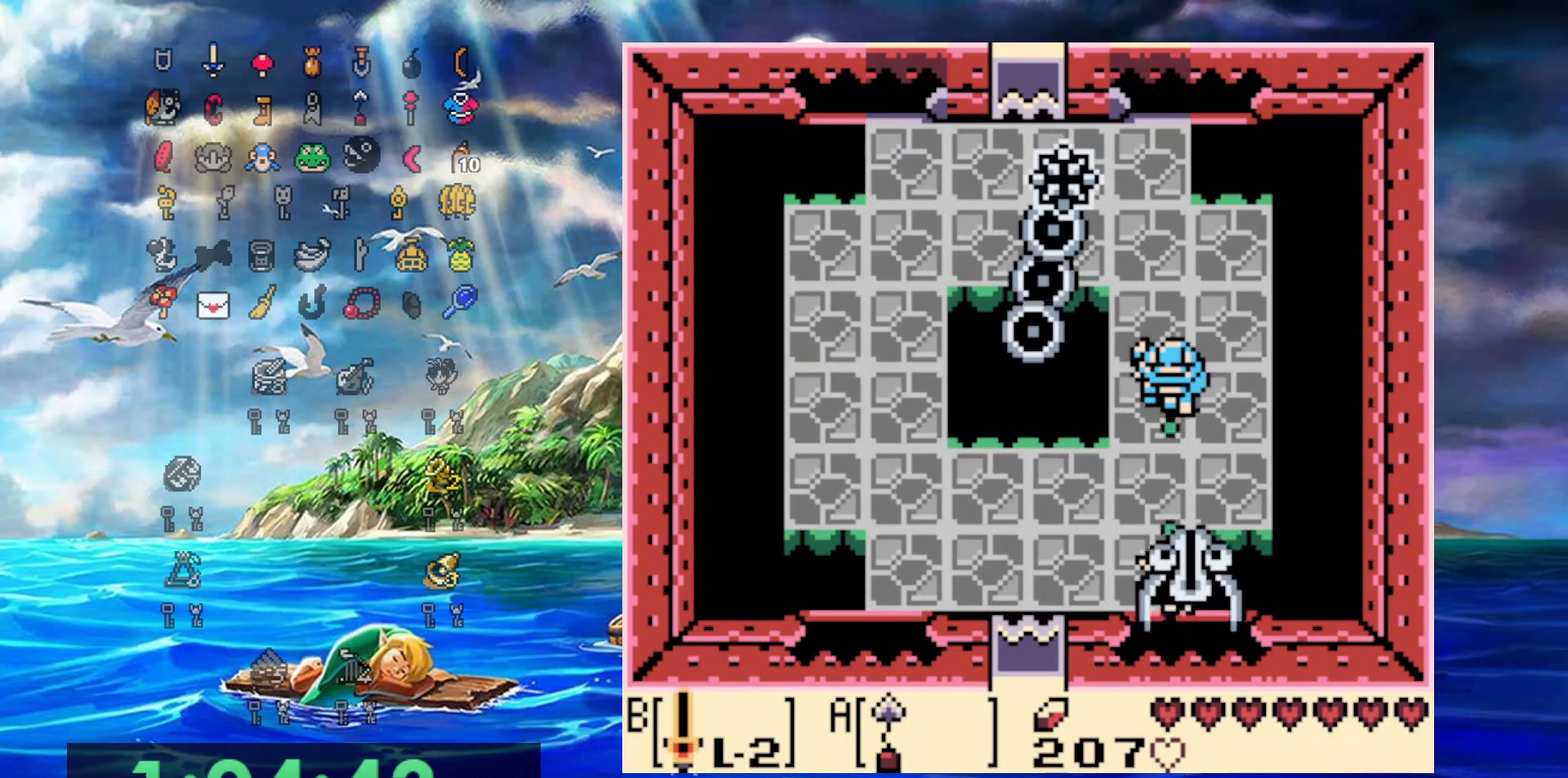
{"buttons": ["B"], "events": [[133, "A", "up"], [283, "DPAD_DOWN", "down"], [367, "B", "down"], [417, "DPAD_DOWN", "up"]]}
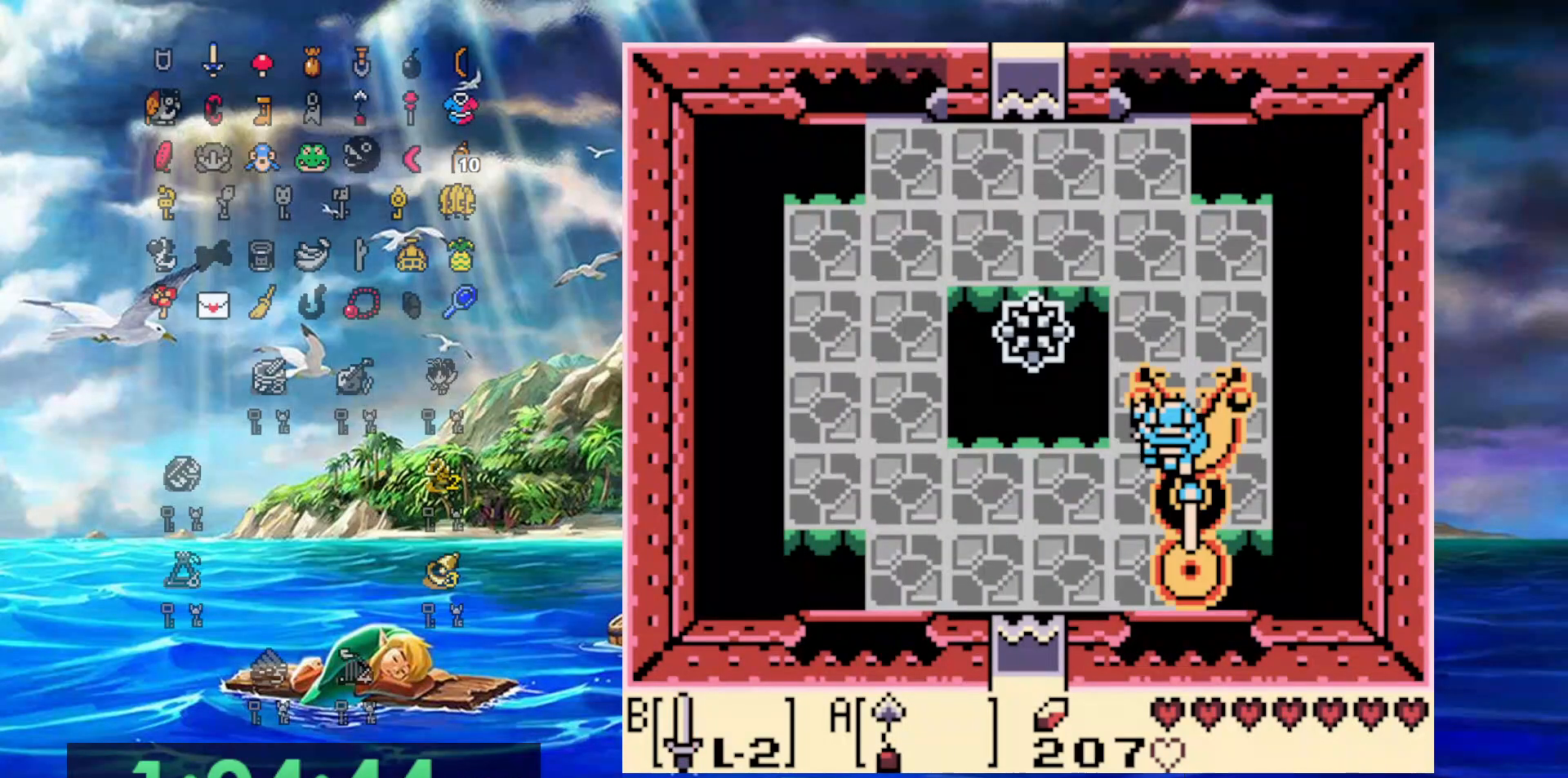
{"buttons": ["B"], "events": [[67, "B", "up"], [283, "B", "down"]]}
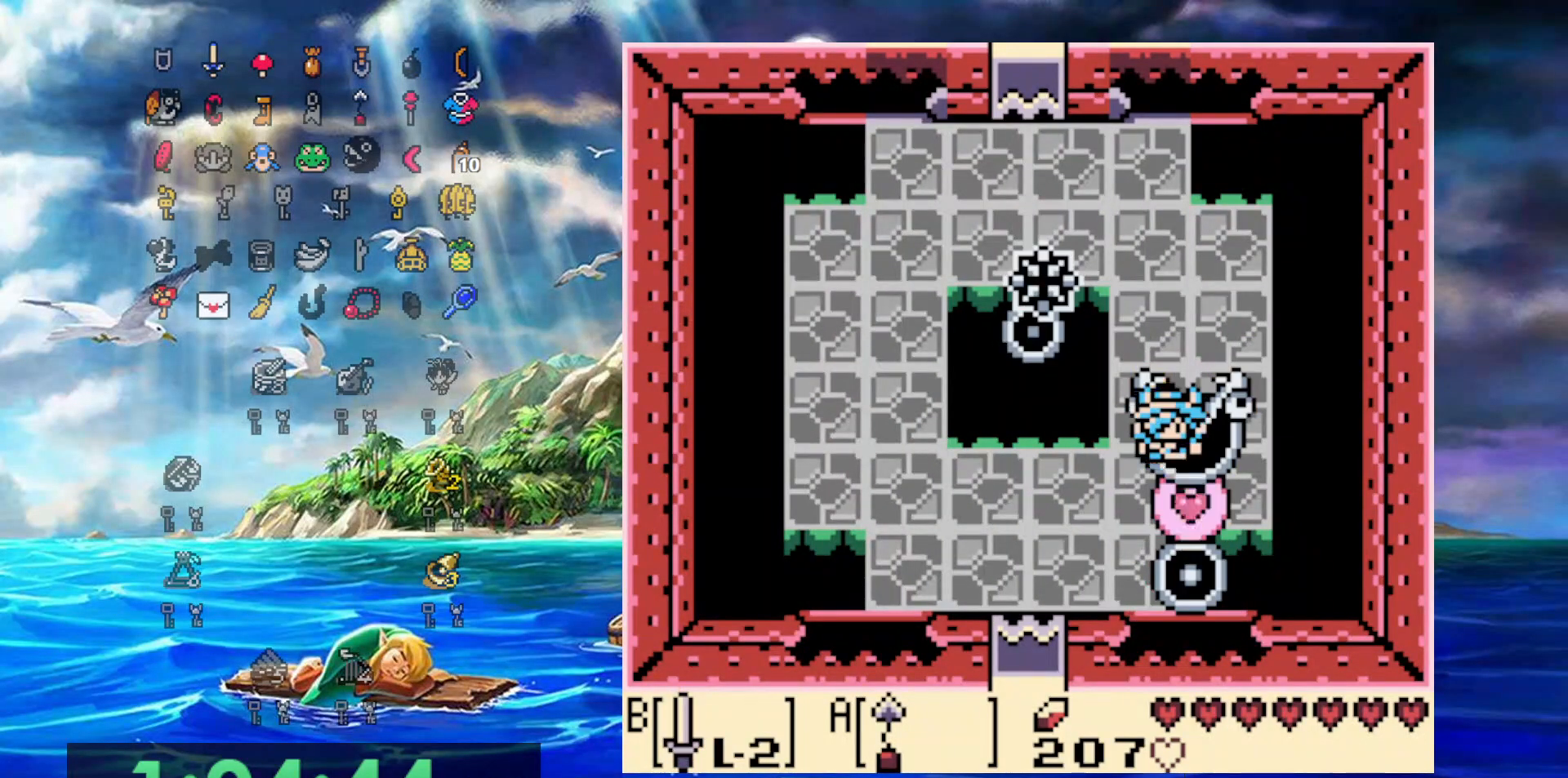
{"buttons": ["B", "DPAD_DOWN"], "events": [[67, "B", "up"], [150, "B", "down"], [333, "B", "up"], [467, "DPAD_DOWN", "down"], [500, "B", "down"]]}
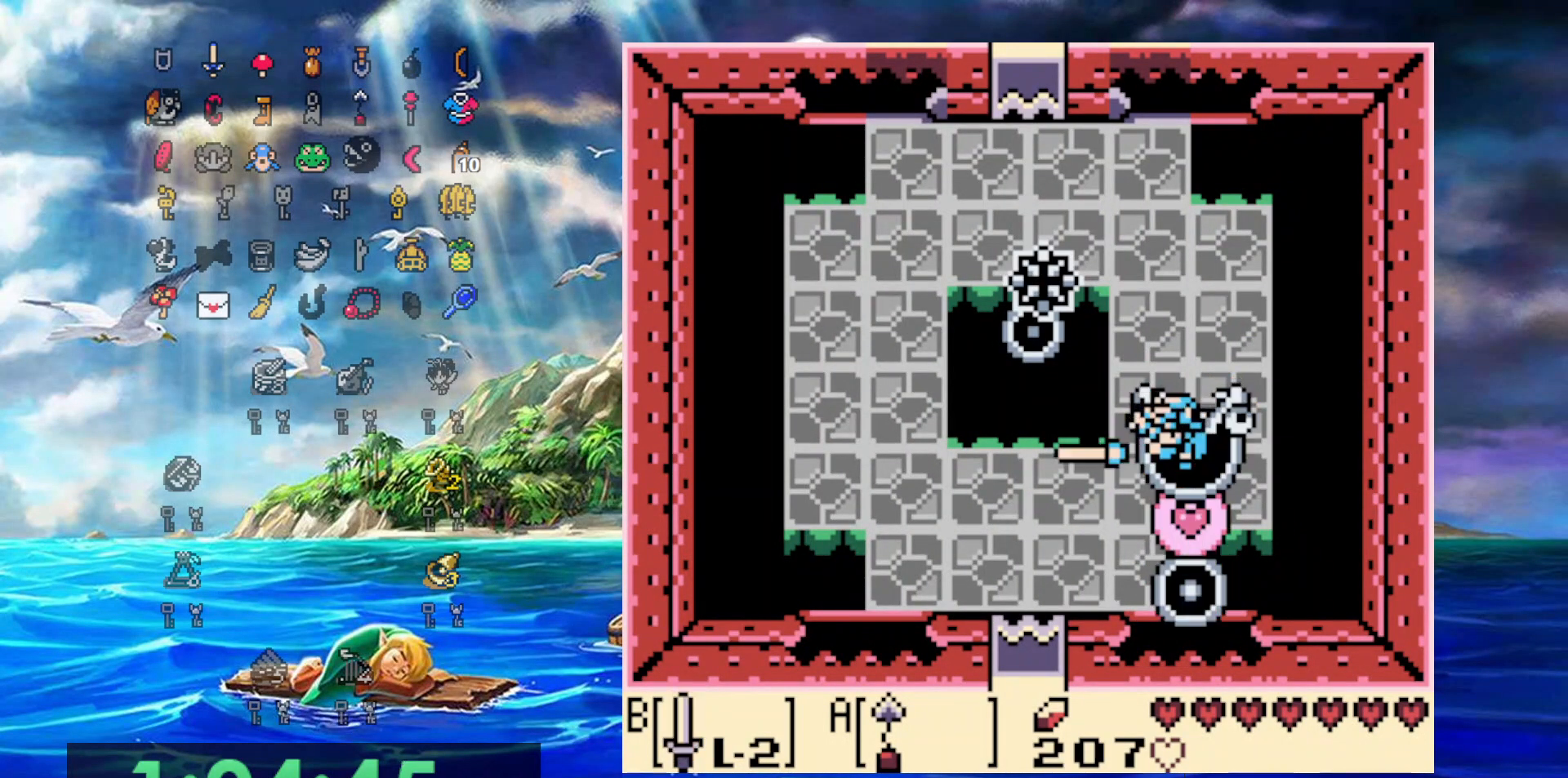
{"buttons": ["B", "DPAD_DOWN"], "events": [[150, "B", "up"], [500, "B", "down"]]}
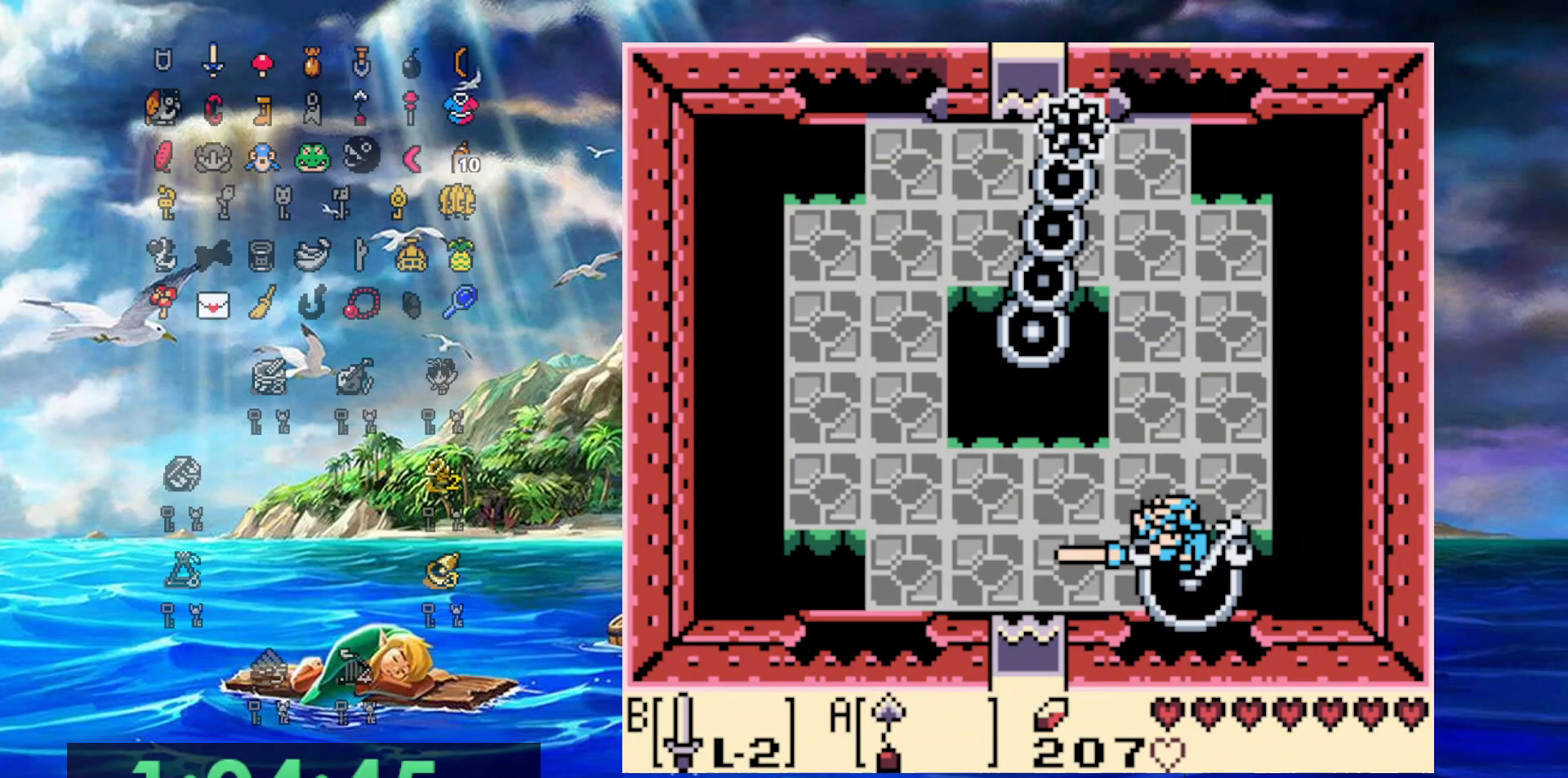
{"buttons": ["DPAD_UP"], "events": [[217, "B", "up"], [217, "DPAD_DOWN", "up"], [467, "DPAD_UP", "down"]]}
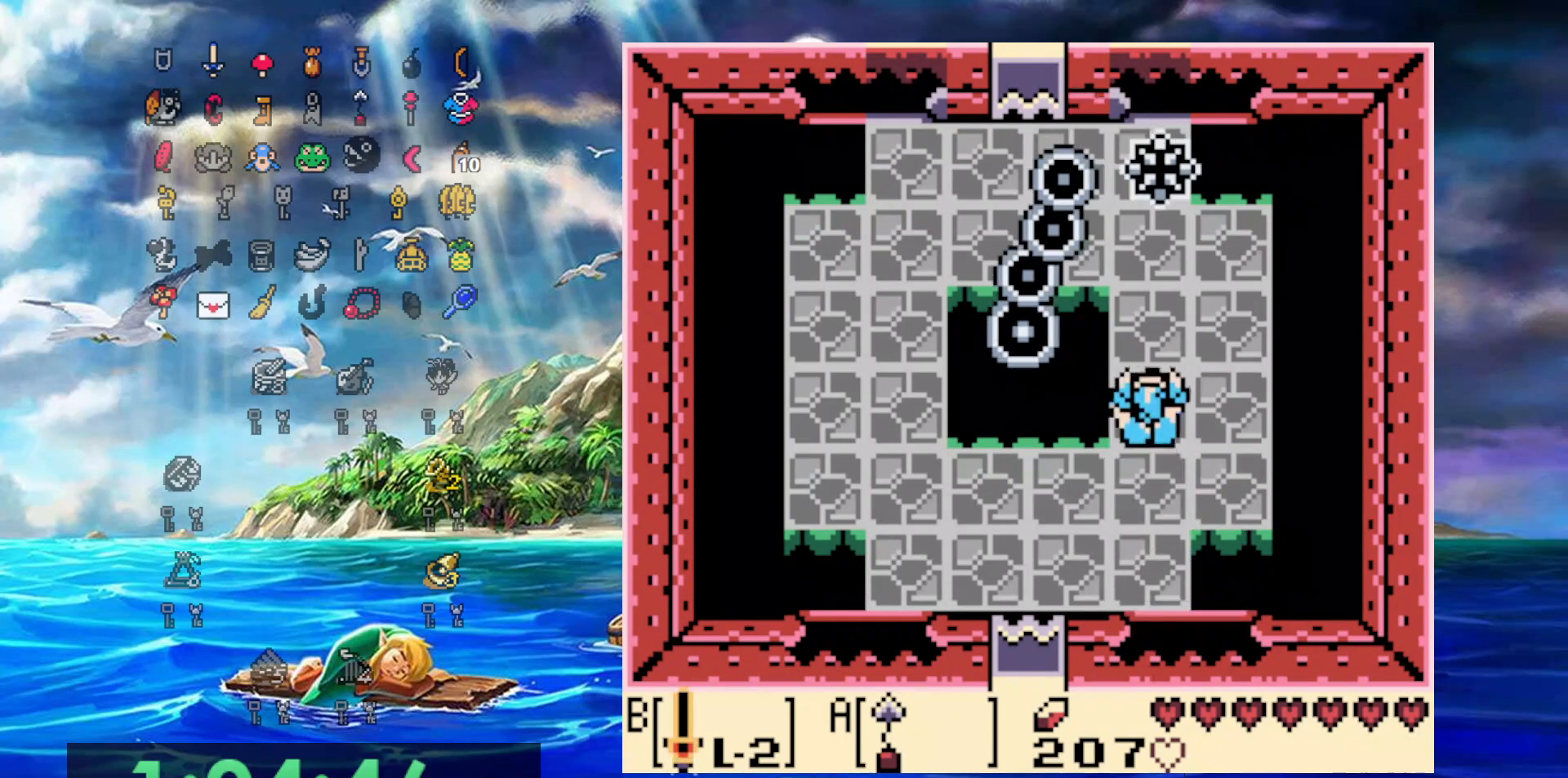
{"buttons": ["DPAD_LEFT"], "events": [[33, "DPAD_RIGHT", "down"], [83, "DPAD_RIGHT", "up"], [467, "DPAD_LEFT", "down"], [483, "DPAD_UP", "up"]]}
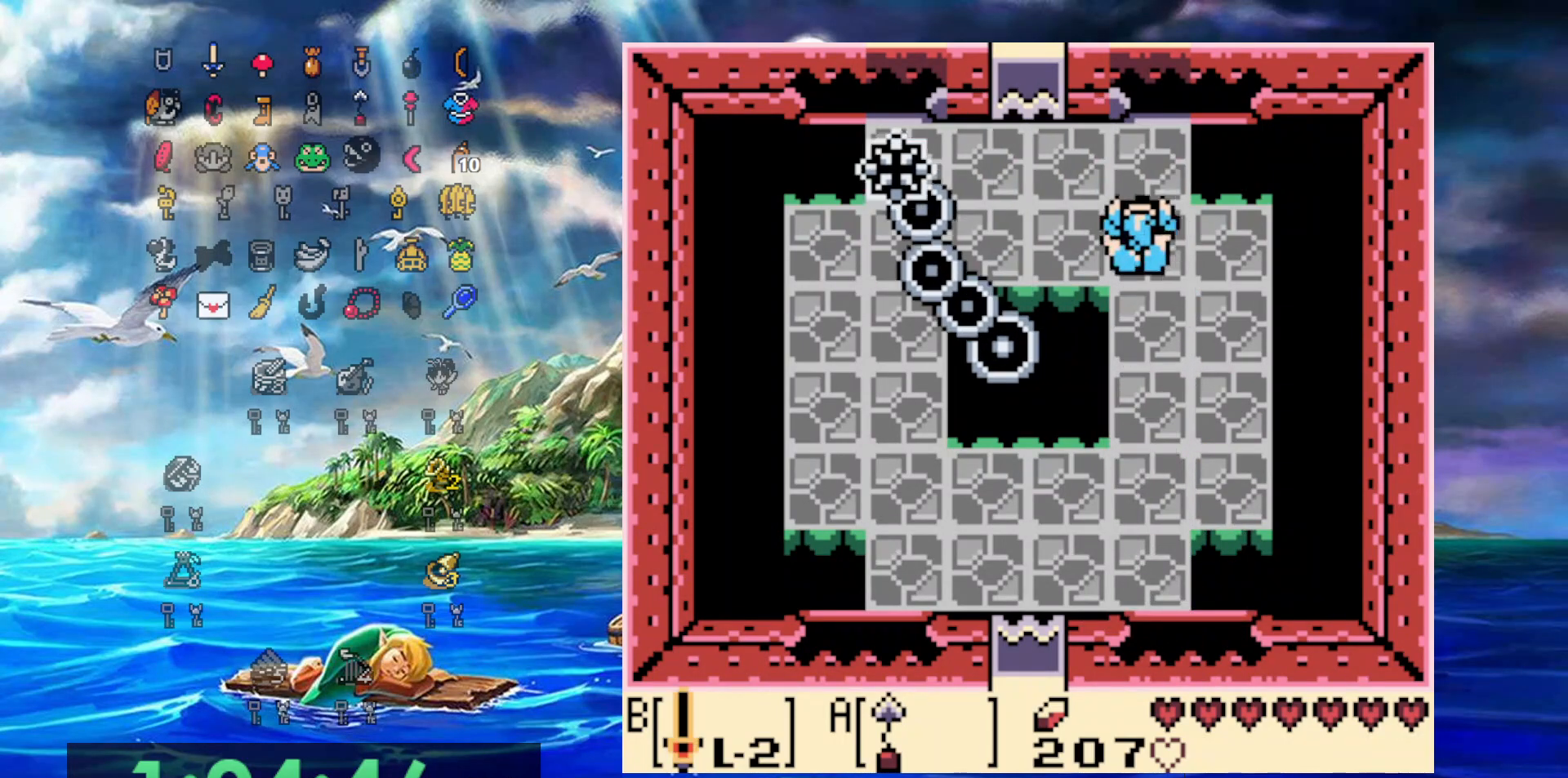
{"buttons": [], "events": [[333, "DPAD_LEFT", "up"]]}
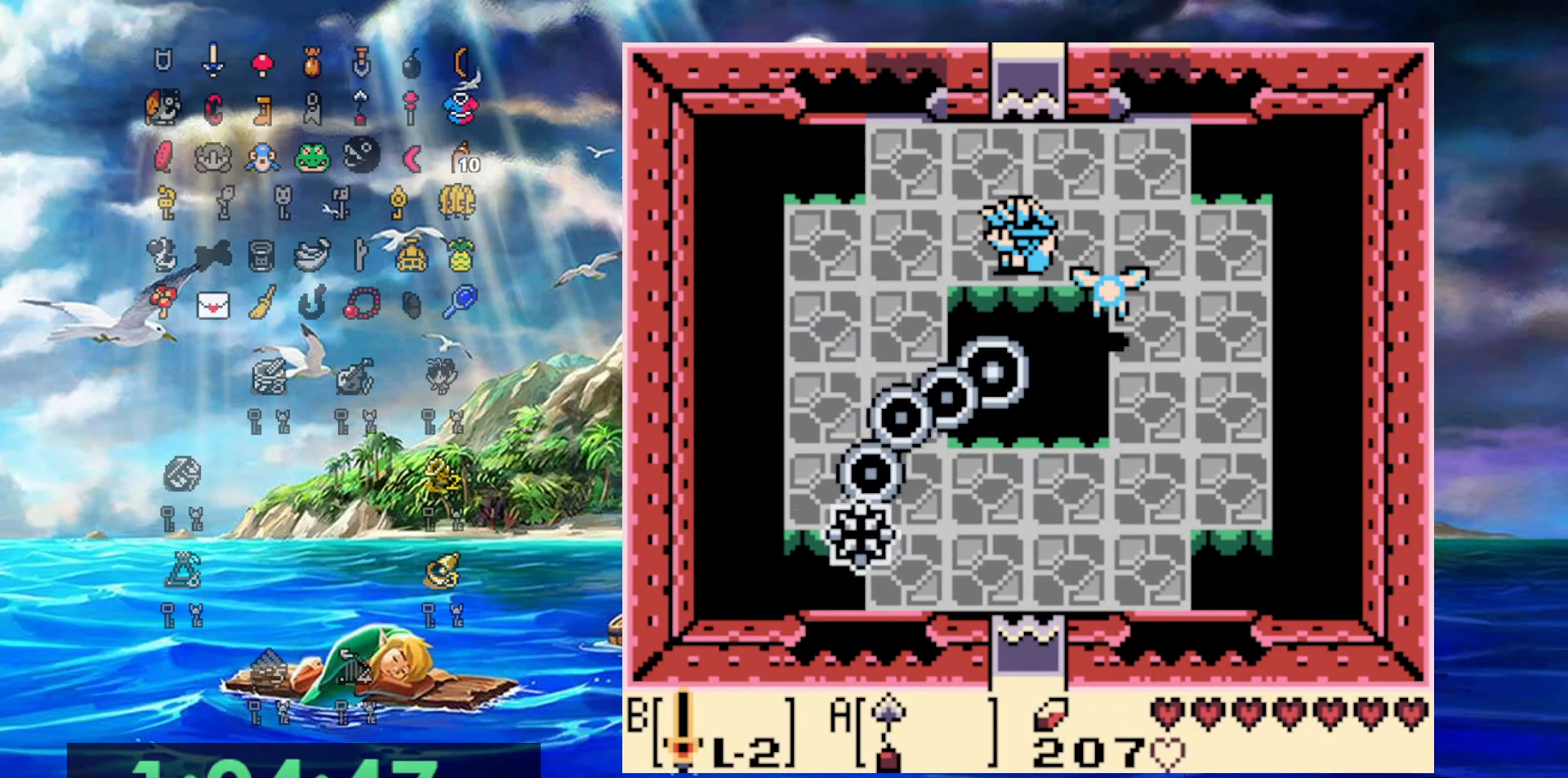
{"buttons": ["DPAD_DOWN"], "events": [[133, "DPAD_LEFT", "down"], [367, "DPAD_DOWN", "down"], [417, "DPAD_LEFT", "up"]]}
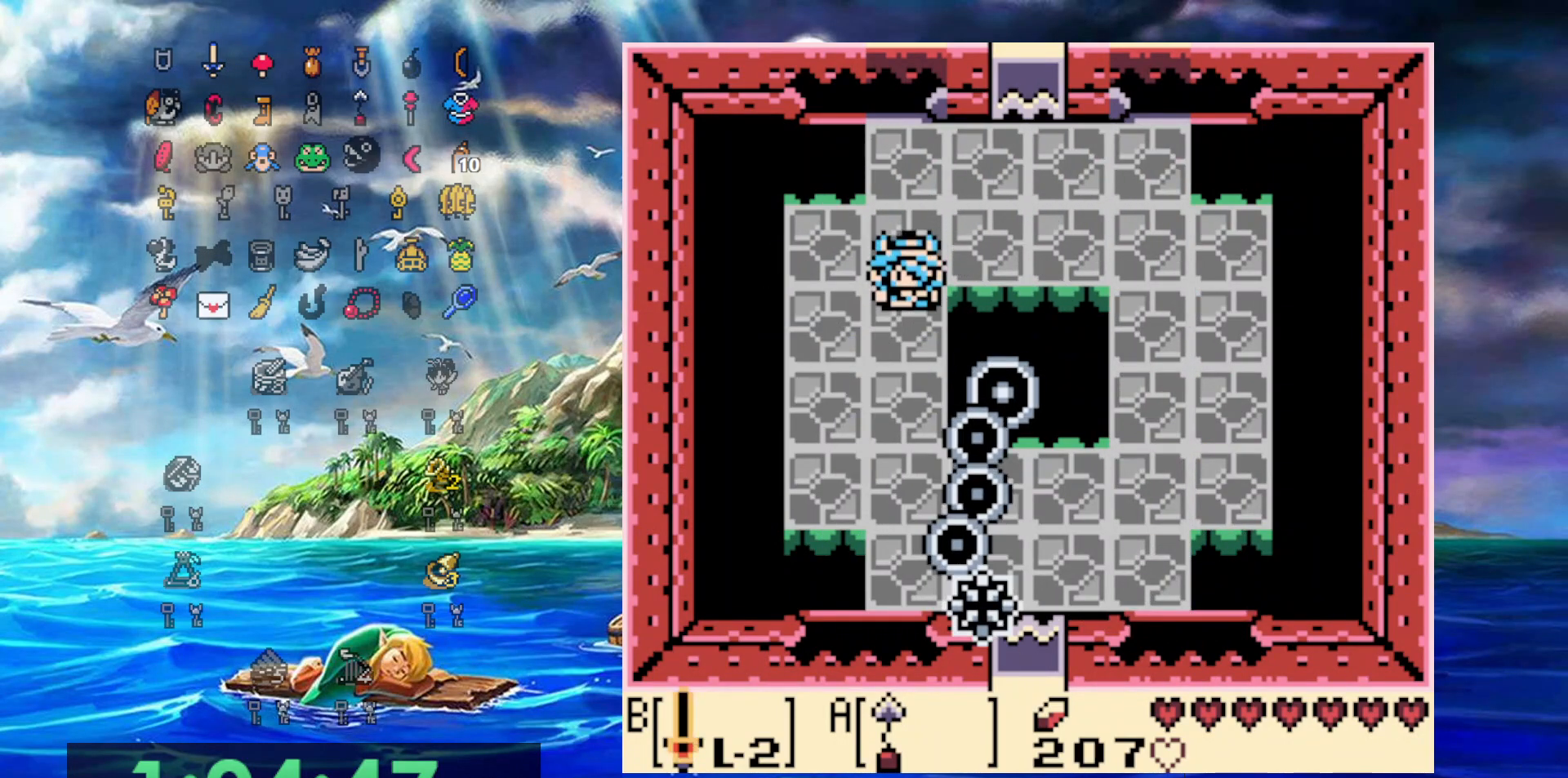
{"buttons": [], "events": [[483, "DPAD_DOWN", "up"]]}
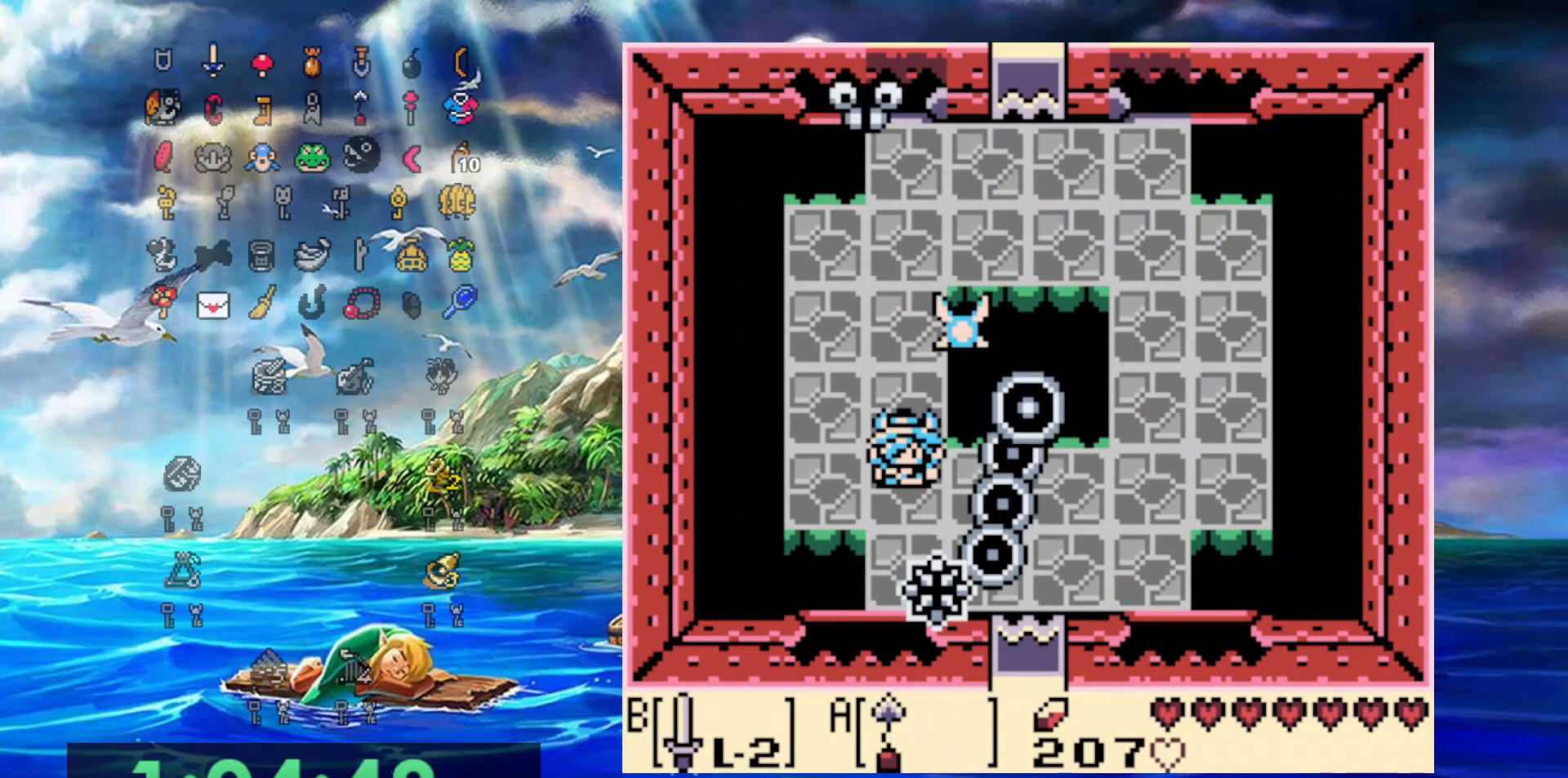
{"buttons": ["A", "DPAD_UP"], "events": [[267, "DPAD_LEFT", "down"], [350, "DPAD_UP", "down"], [367, "DPAD_LEFT", "up"], [433, "A", "down"]]}
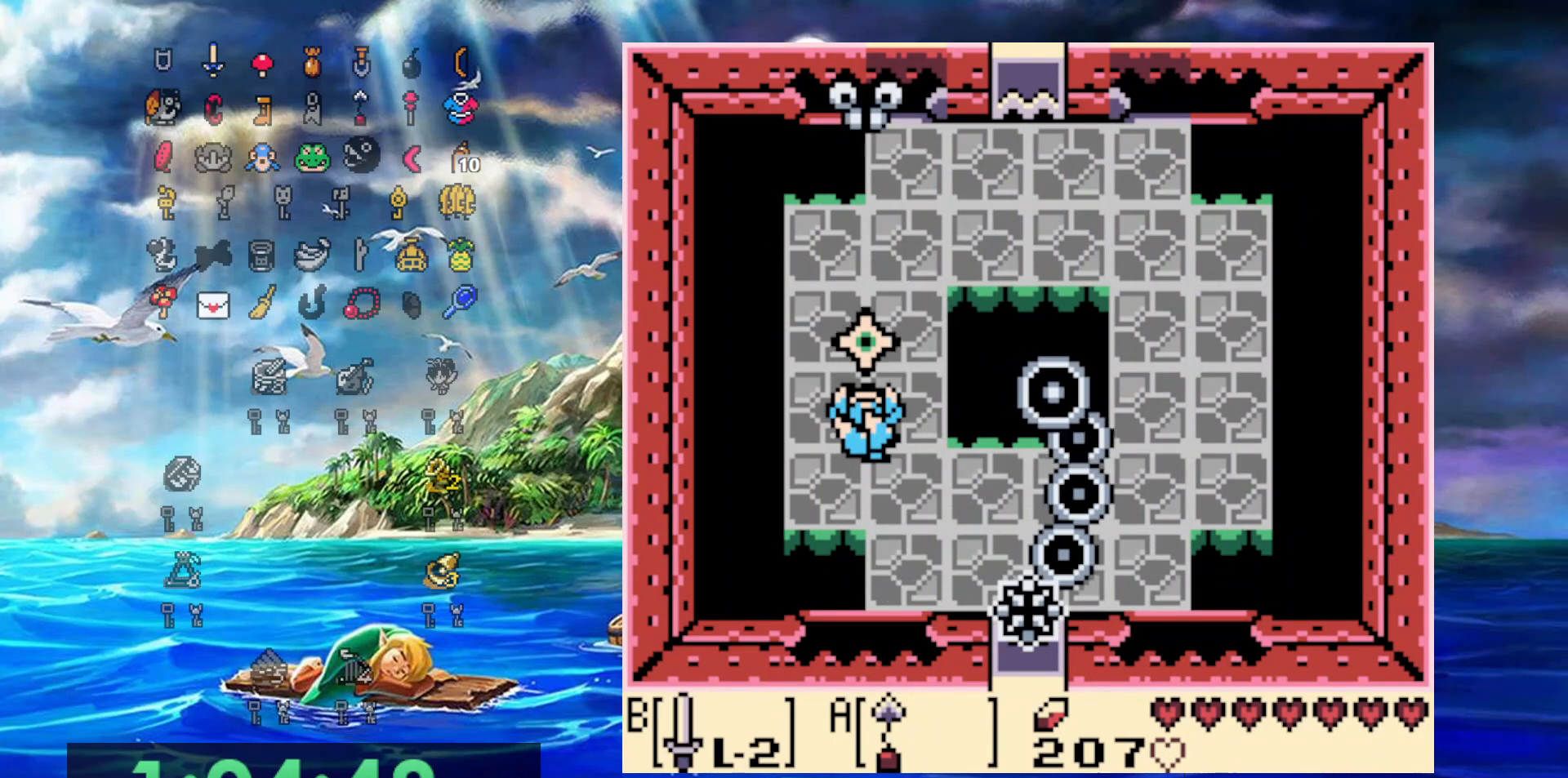
{"buttons": ["A"], "events": [[50, "DPAD_UP", "up"]]}
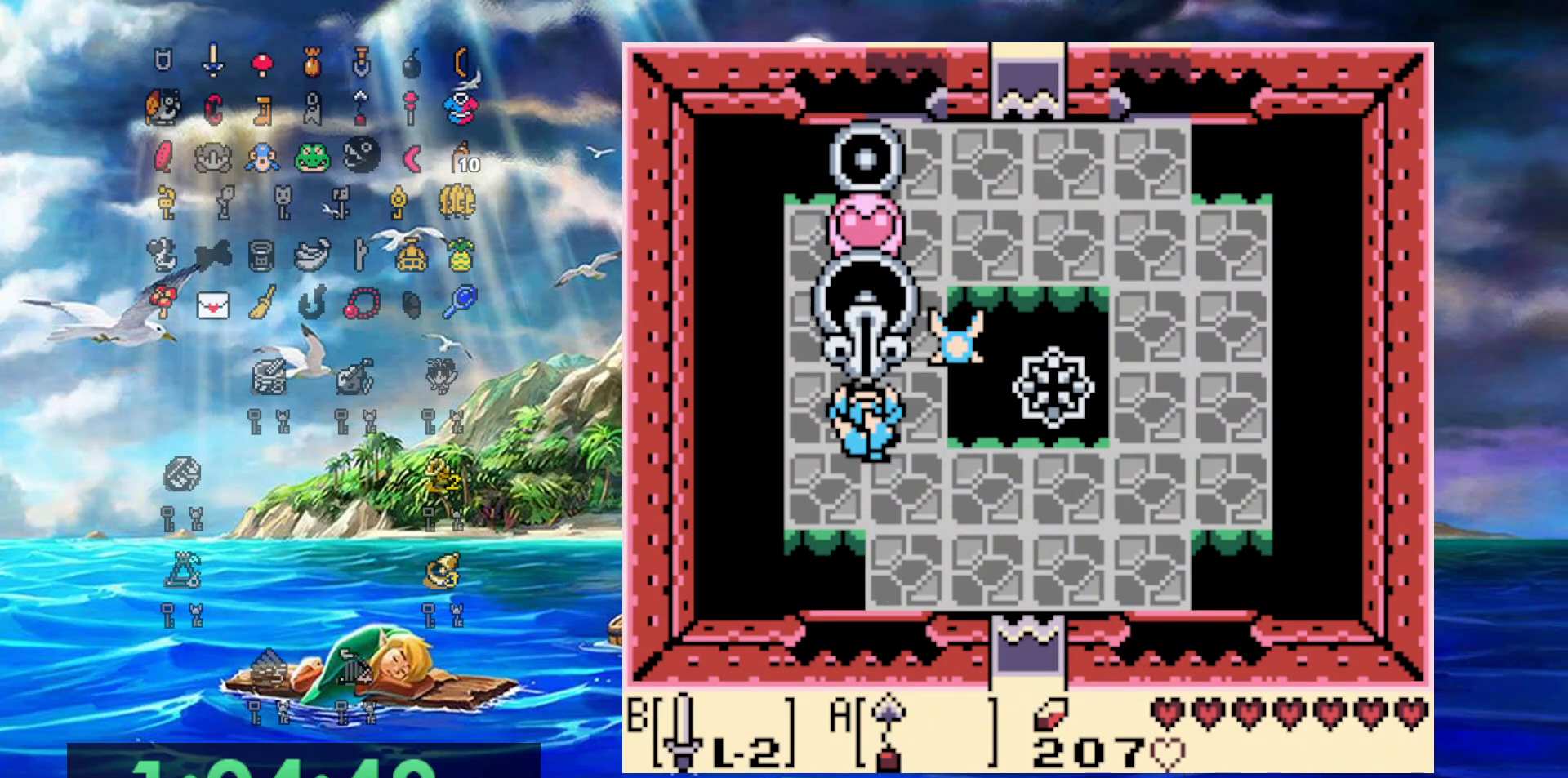
{"buttons": [], "events": [[83, "A", "up"], [83, "DPAD_UP", "down"], [233, "B", "down"], [250, "DPAD_UP", "up"], [450, "B", "up"]]}
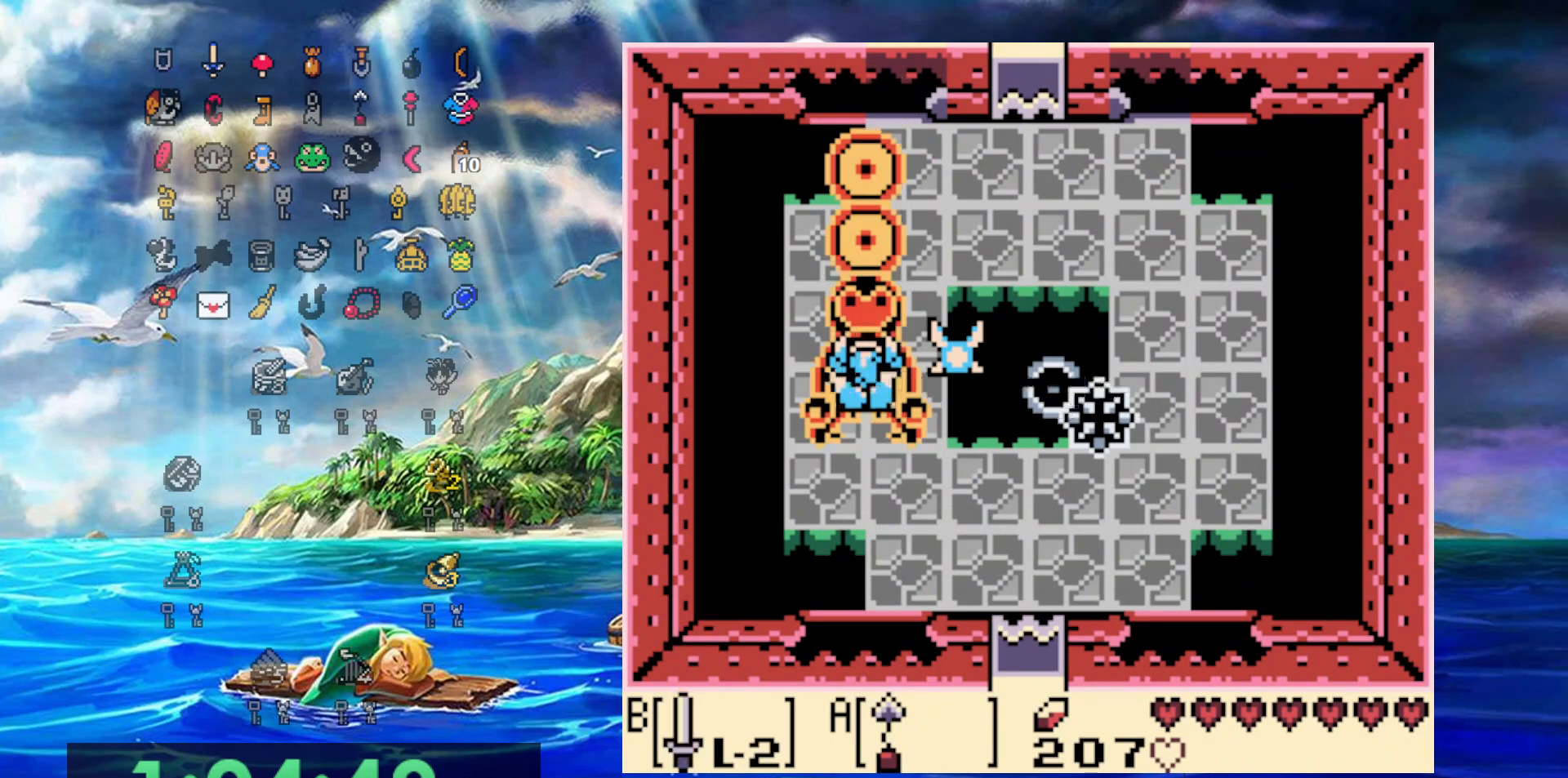
{"buttons": ["B"], "events": [[250, "B", "down"]]}
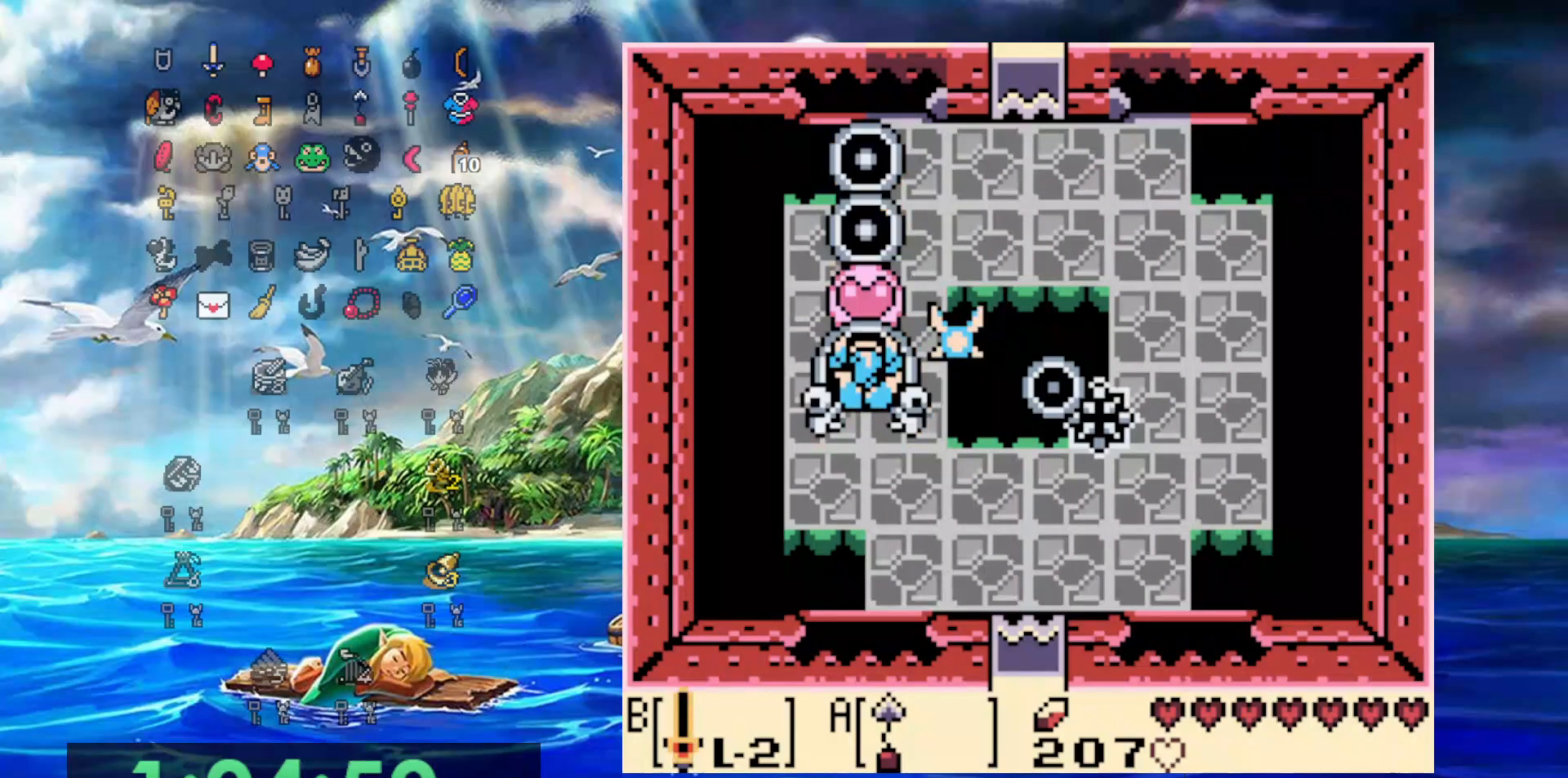
{"buttons": [], "events": [[17, "B", "up"], [150, "DPAD_UP", "down"], [217, "B", "down"], [300, "DPAD_UP", "up"], [483, "B", "up"]]}
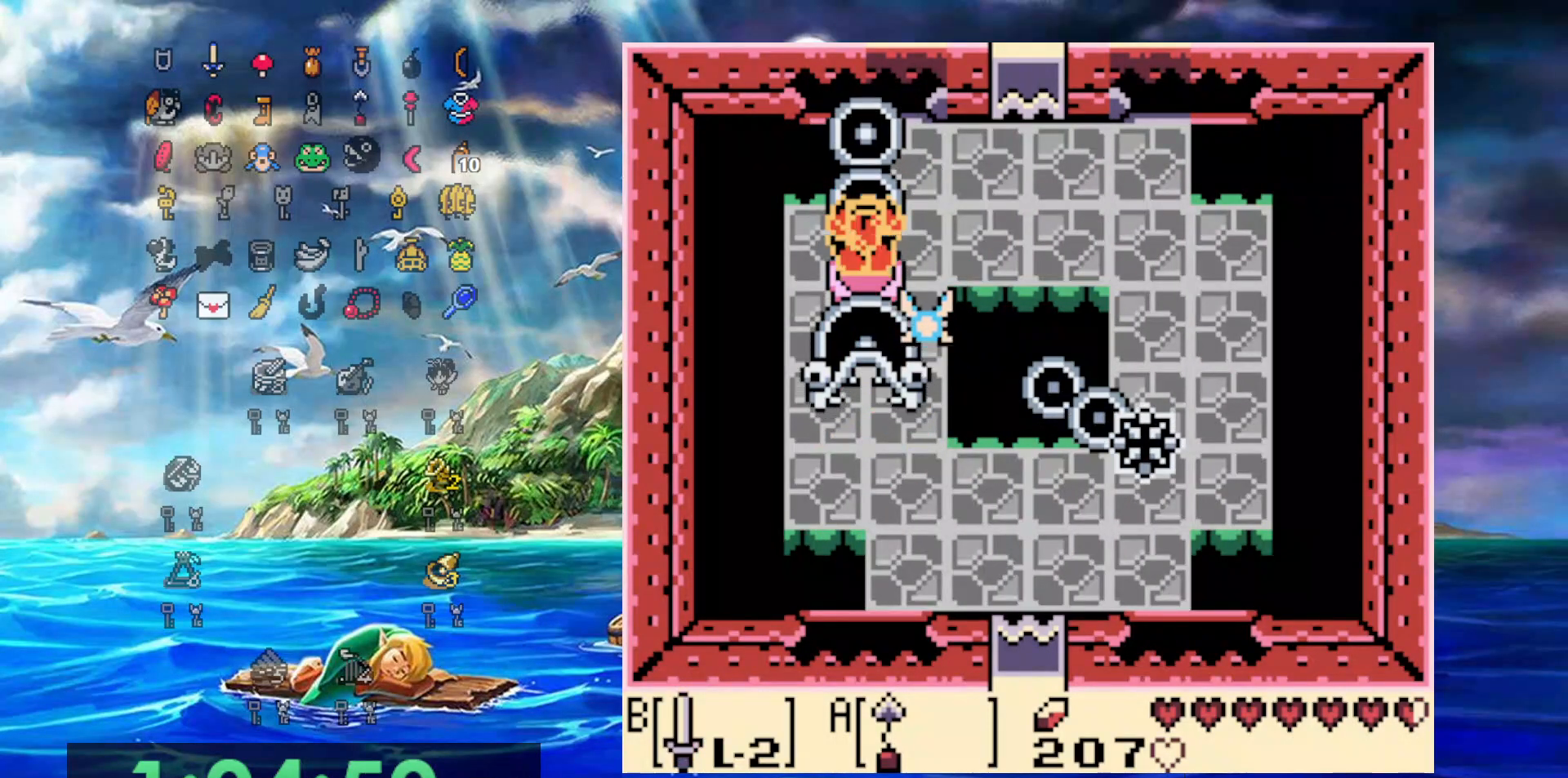
{"buttons": ["B"], "events": [[217, "B", "down"], [400, "B", "up"], [467, "B", "down"]]}
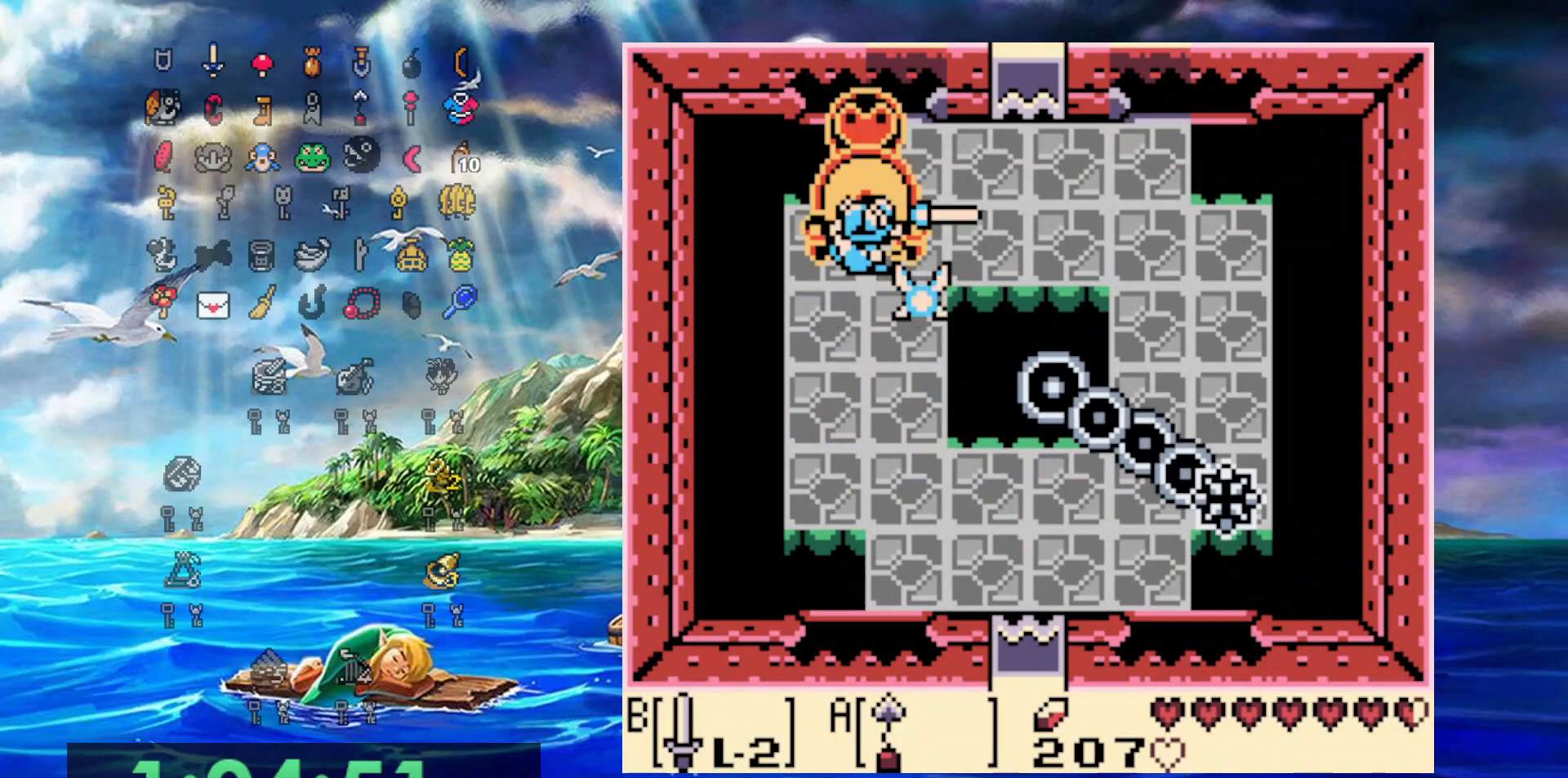
{"buttons": ["DPAD_RIGHT"], "events": [[50, "DPAD_RIGHT", "down"], [100, "B", "up"], [300, "DPAD_UP", "down"], [433, "DPAD_UP", "up"]]}
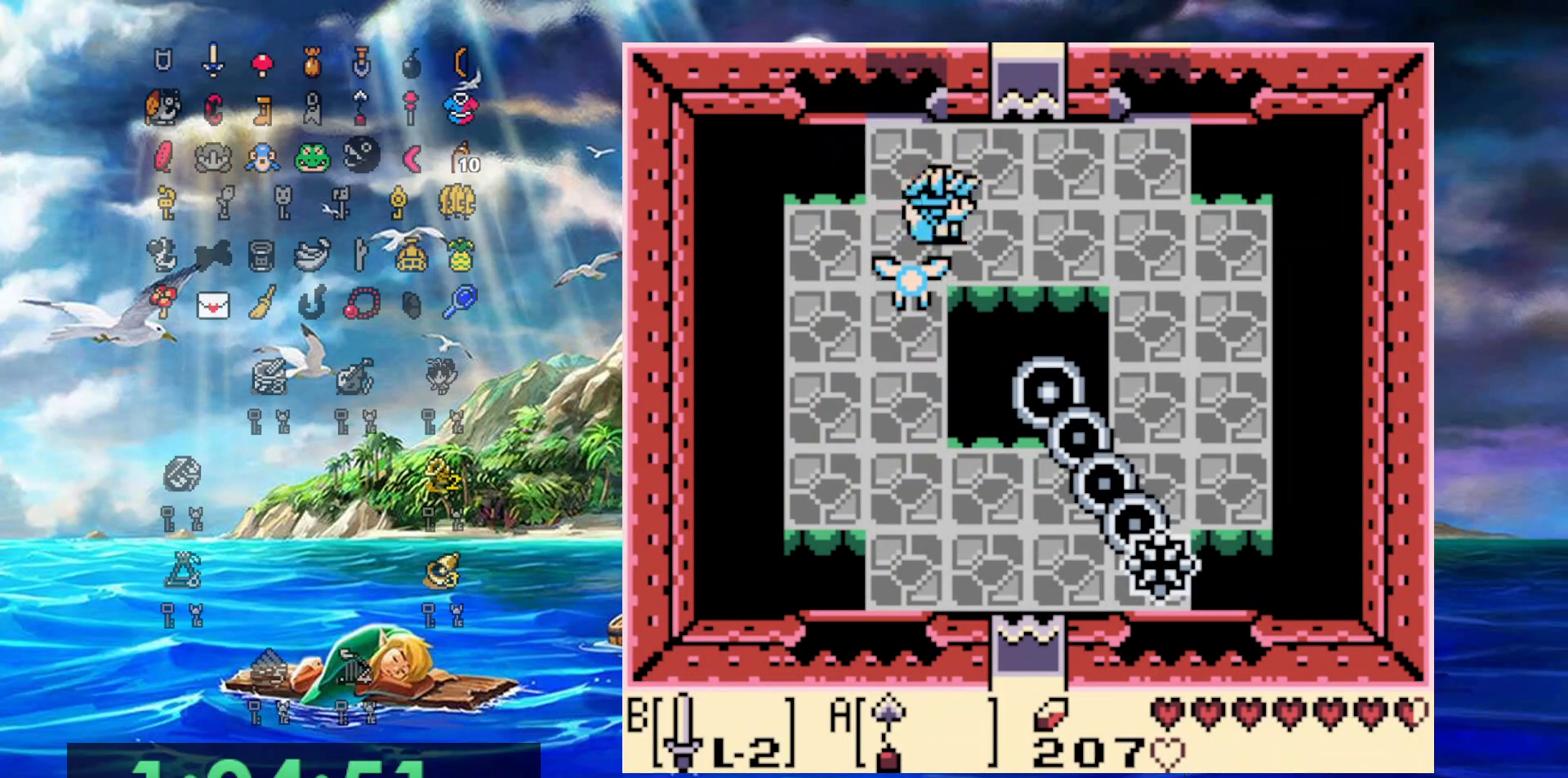
{"buttons": ["DPAD_RIGHT"], "events": []}
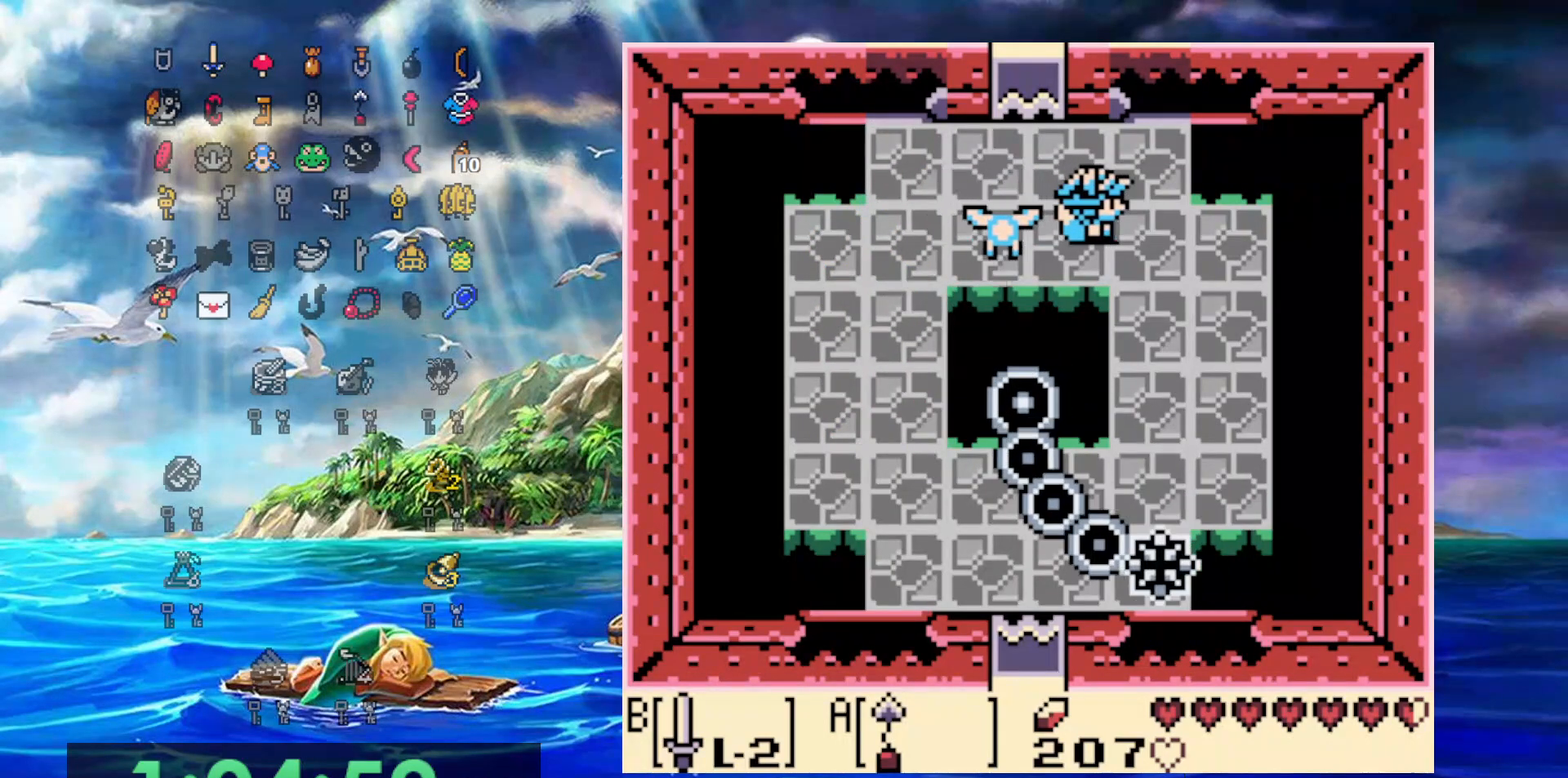
{"buttons": ["DPAD_DOWN"], "events": [[167, "DPAD_DOWN", "down"], [233, "DPAD_RIGHT", "up"]]}
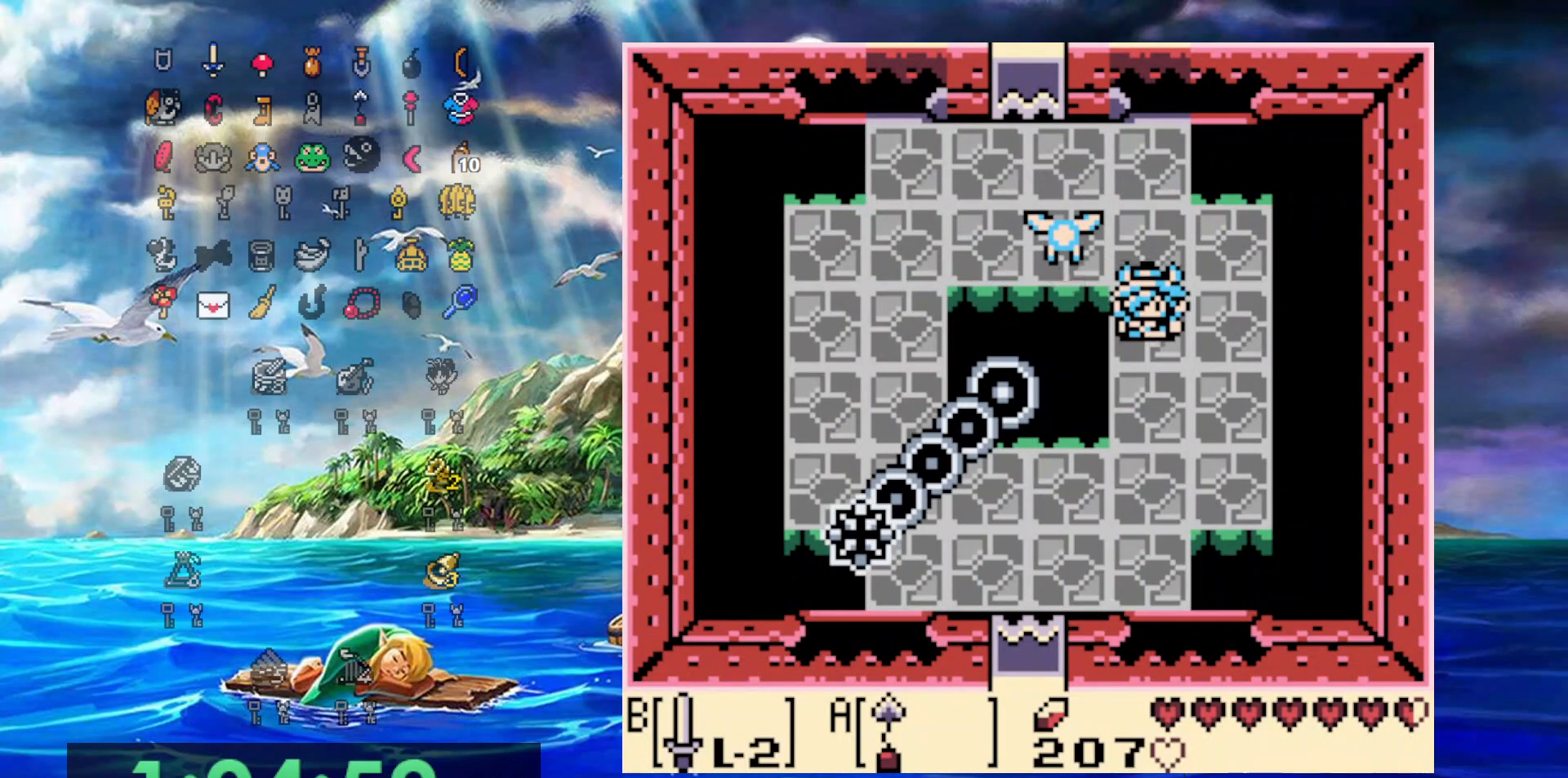
{"buttons": ["DPAD_LEFT"], "events": [[450, "DPAD_LEFT", "down"], [500, "DPAD_DOWN", "up"]]}
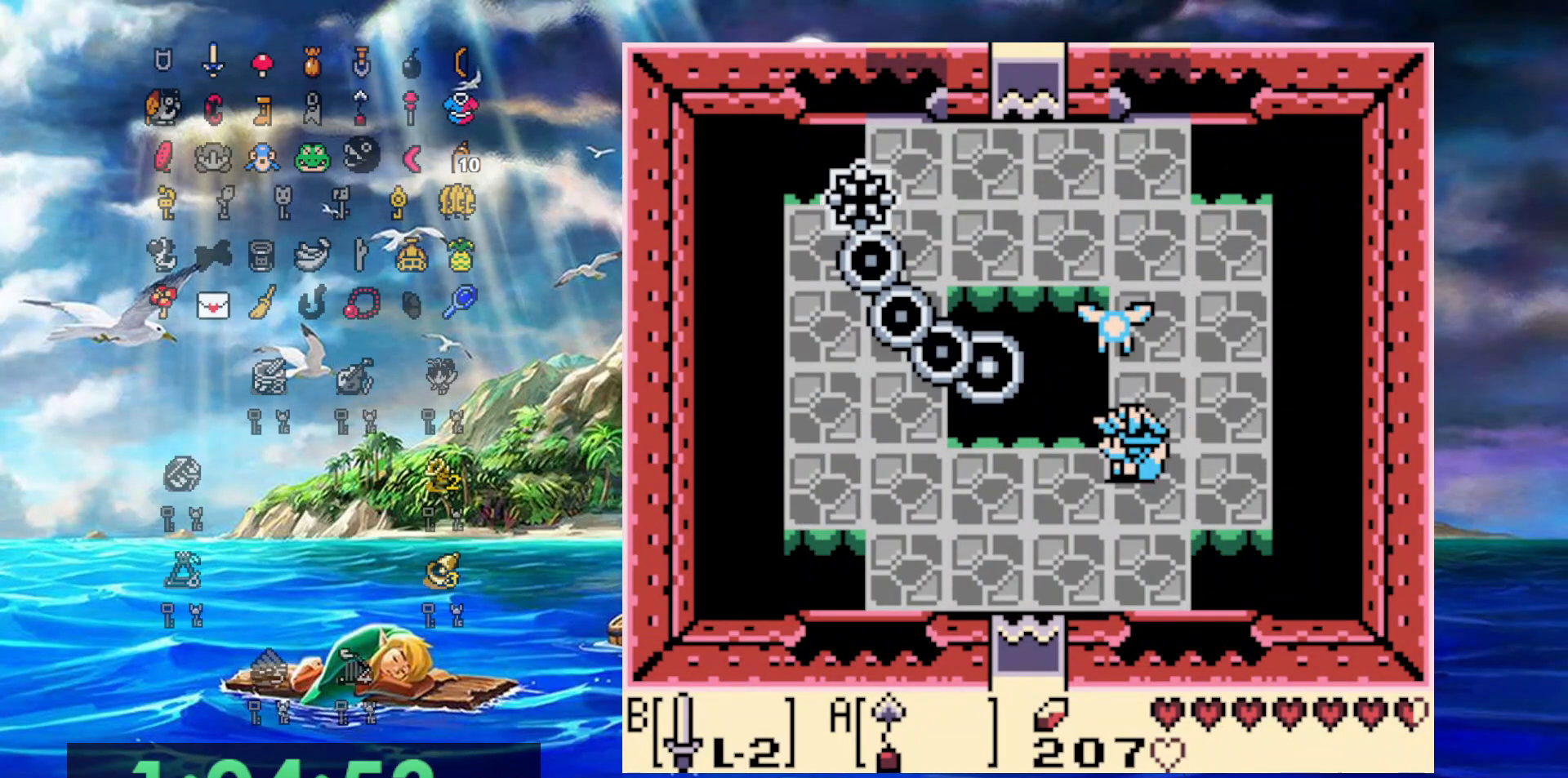
{"buttons": [], "events": [[183, "DPAD_LEFT", "up"]]}
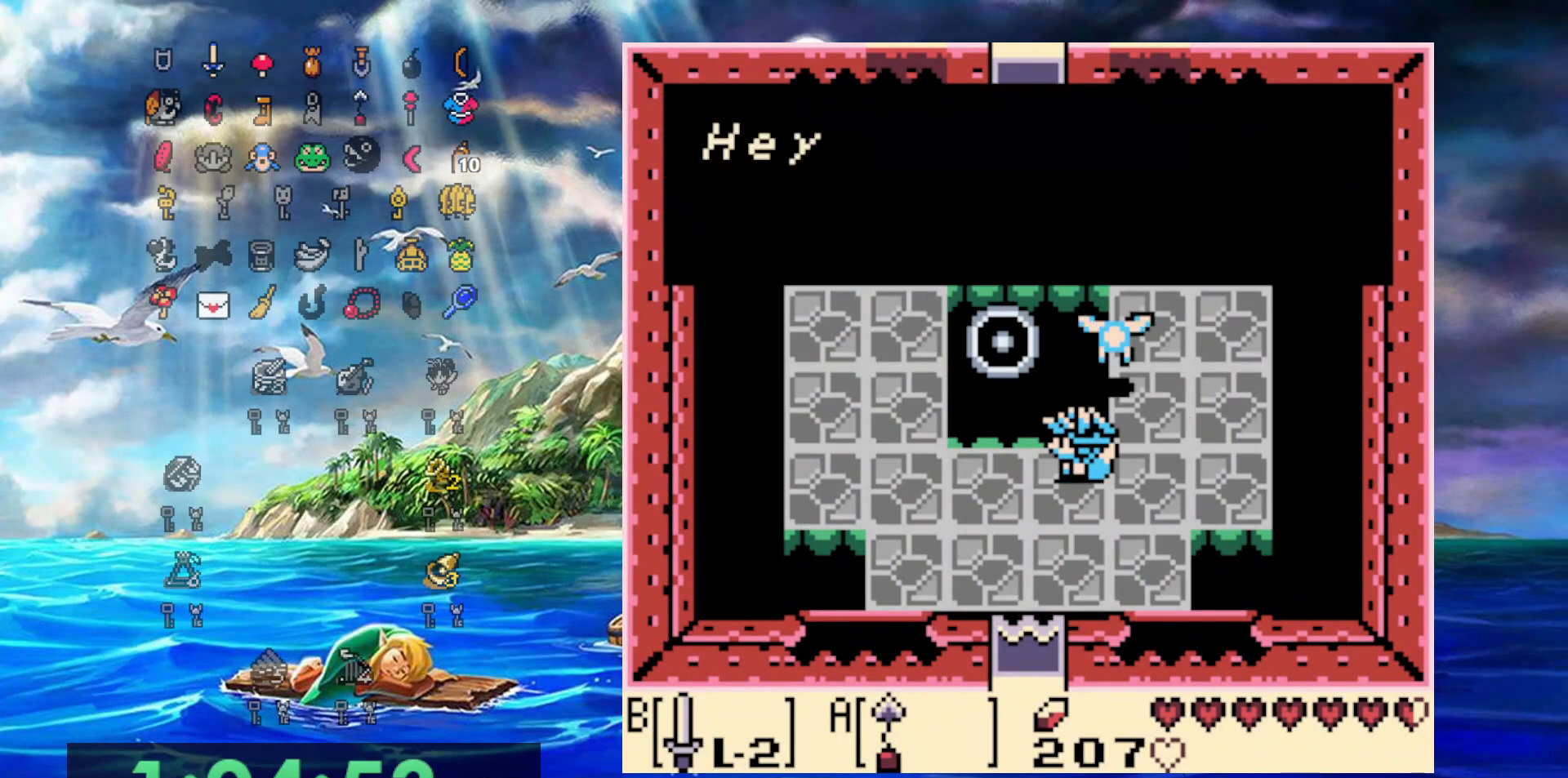
{"buttons": [], "events": []}
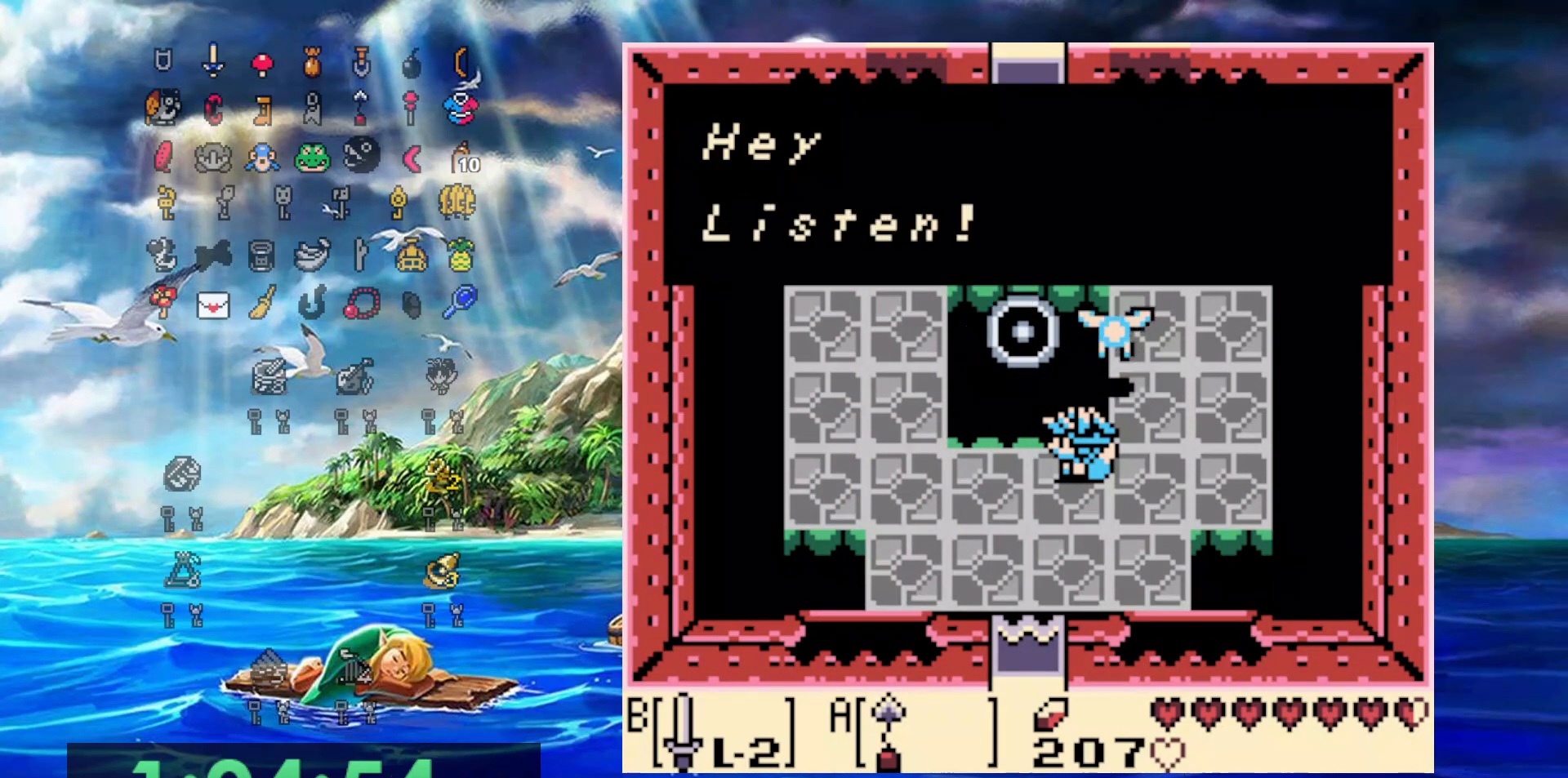
{"buttons": [], "events": [[117, "A", "down"], [433, "A", "up"]]}
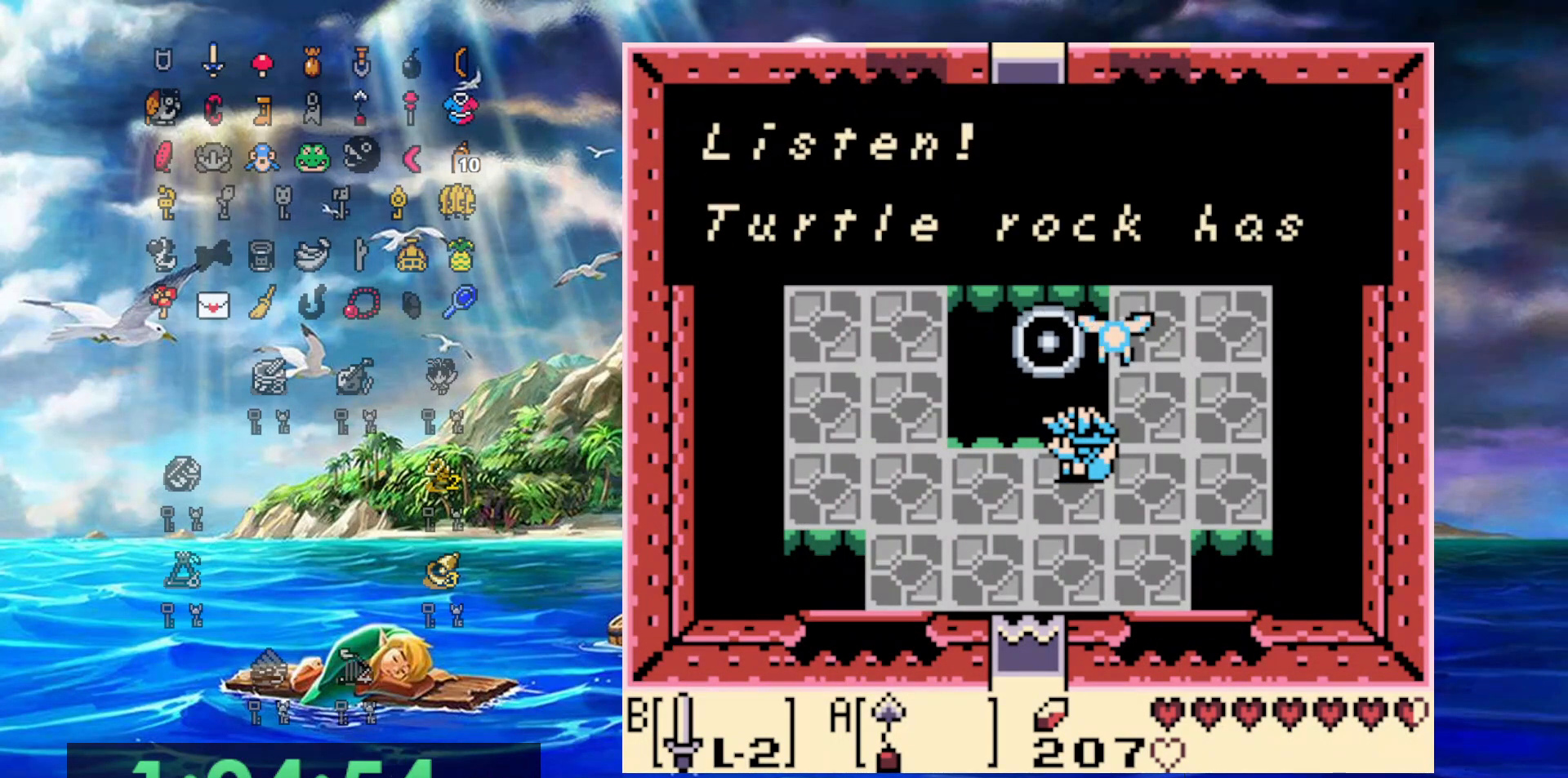
{"buttons": [], "events": []}